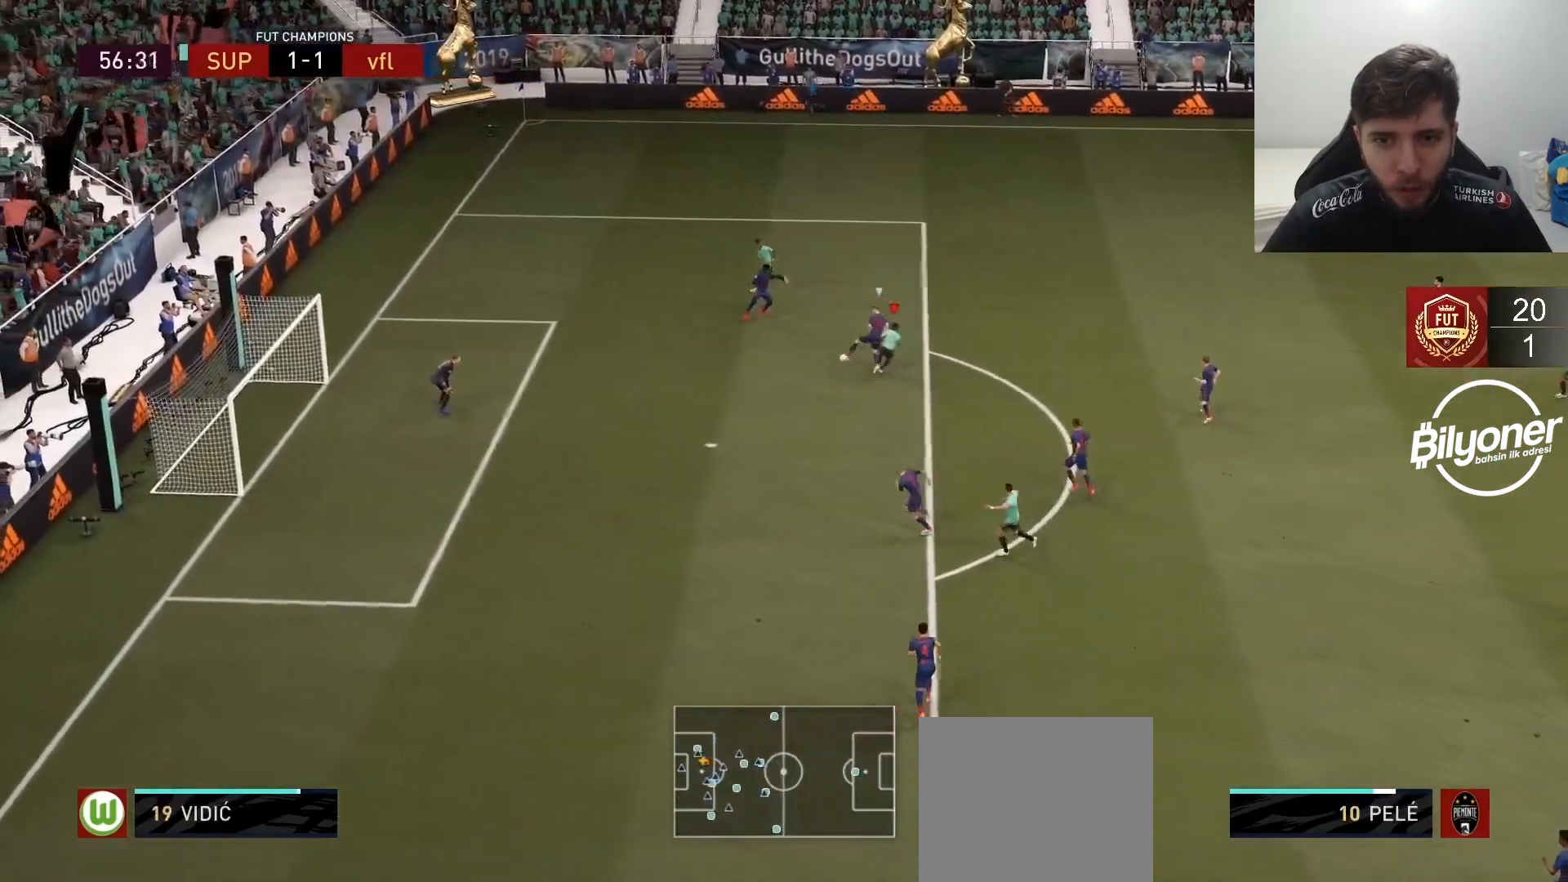
Gameplay with a controller (PlayStation layout); each line is a JSON object with the inputs held at the frame after it. "events" lists button and stick changes between this image and that frame as [ms after this image, input, new state], when the widget could be followed in between.
{"buttons": ["SQUARE", "L2", "R2"], "left_stick": "up", "right_stick": "center", "events": [[67, "left_stick", "up-left"], [250, "R2", "down"], [417, "L2", "down"], [450, "left_stick", "up"], [483, "SQUARE", "down"]]}
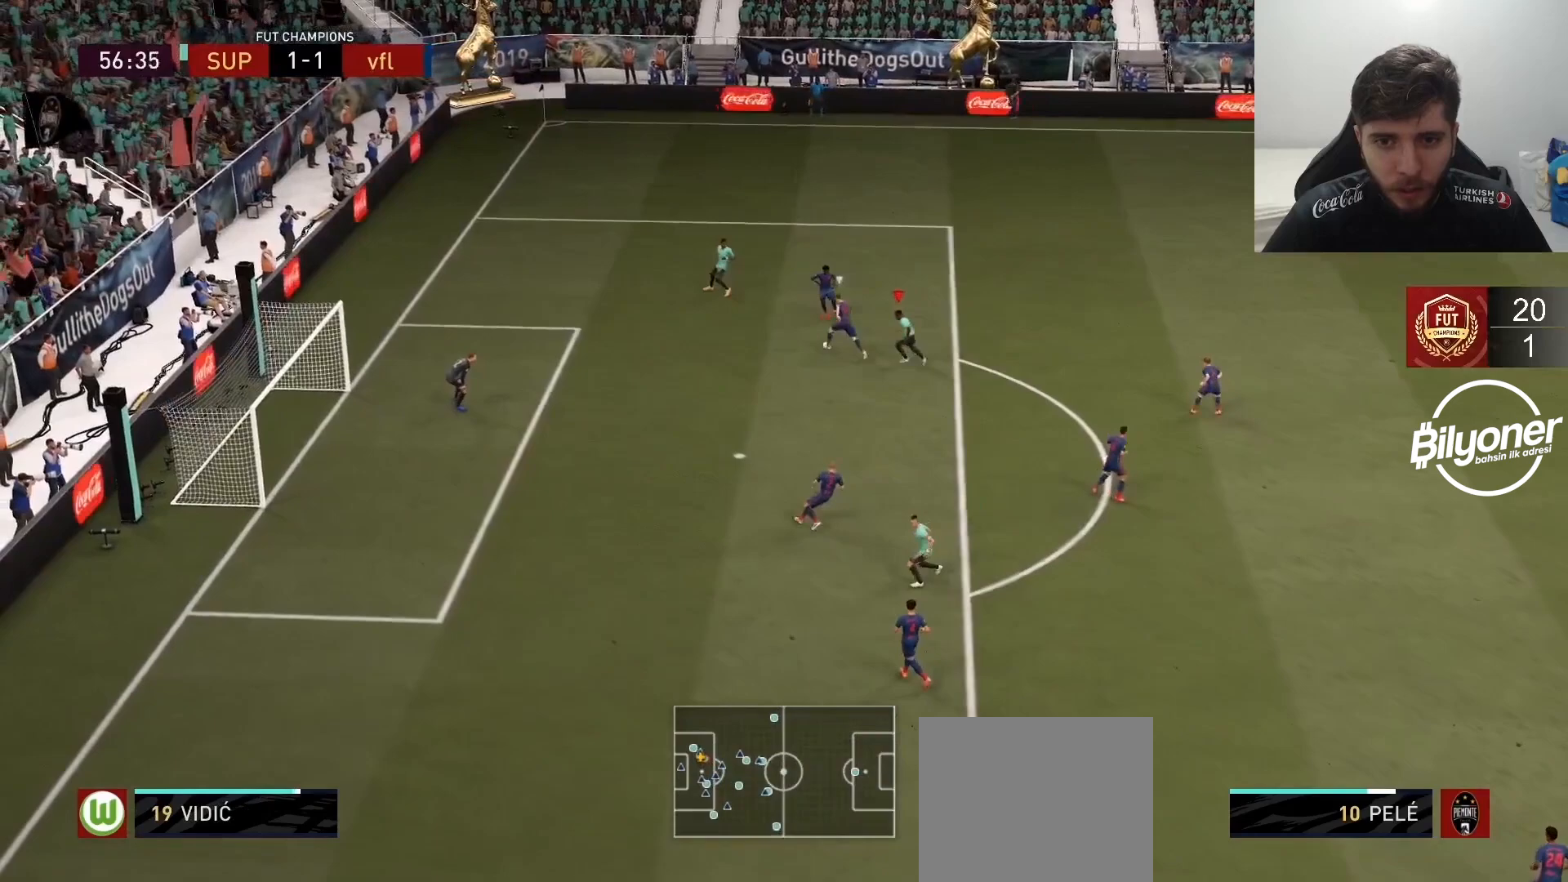
{"buttons": ["R2"], "left_stick": "up-right", "right_stick": "center", "events": [[100, "SQUARE", "up"], [150, "L2", "up"], [367, "left_stick", "up-right"]]}
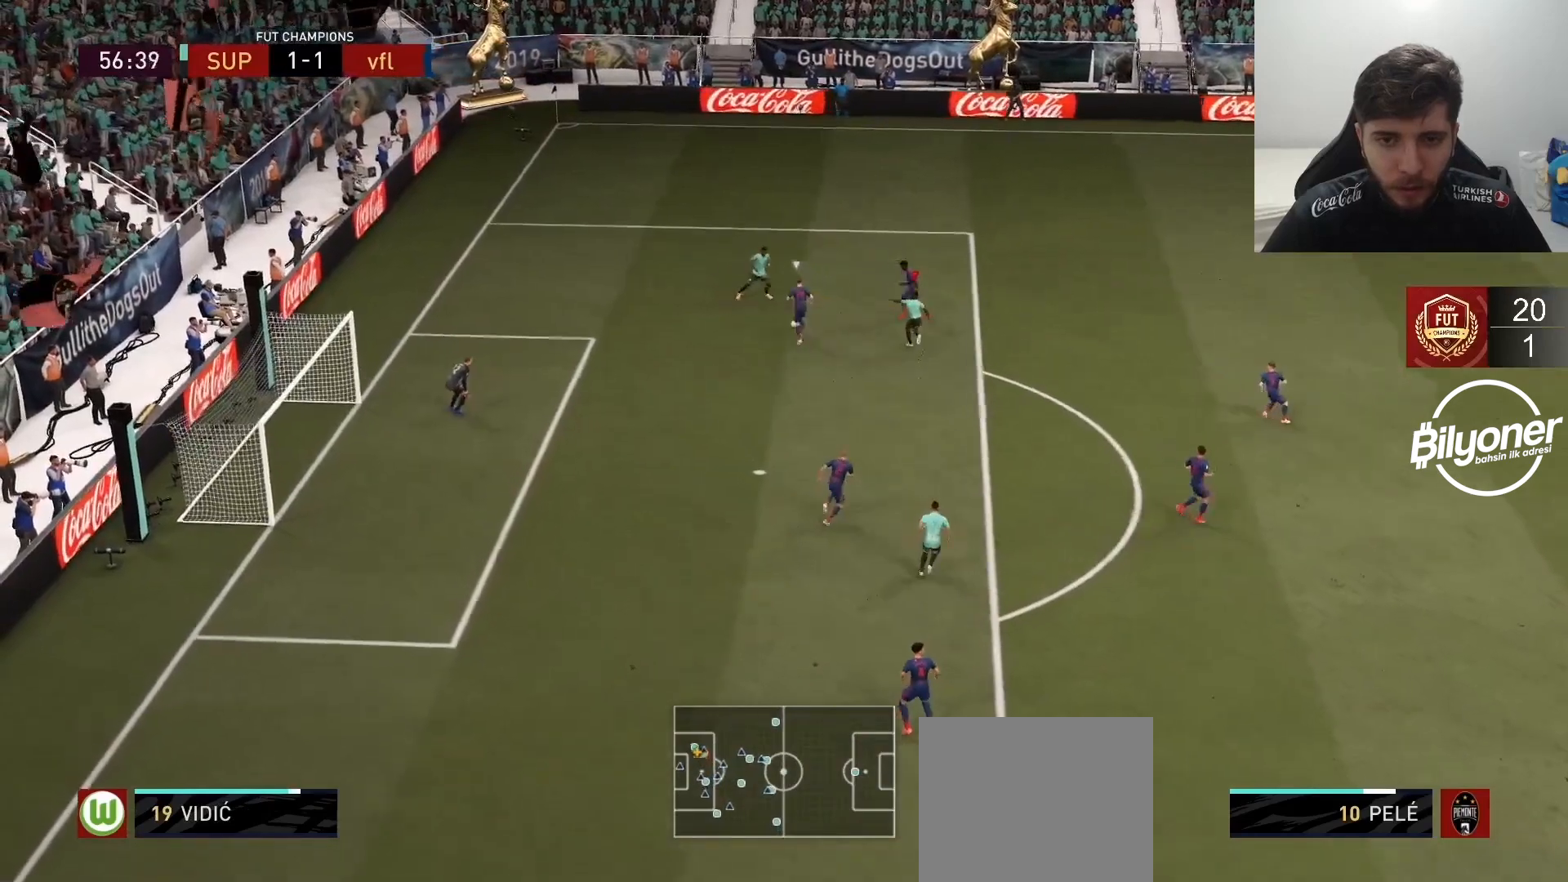
{"buttons": ["R2"], "left_stick": "up-right", "right_stick": "center", "events": [[133, "R1", "down"], [400, "R1", "up"]]}
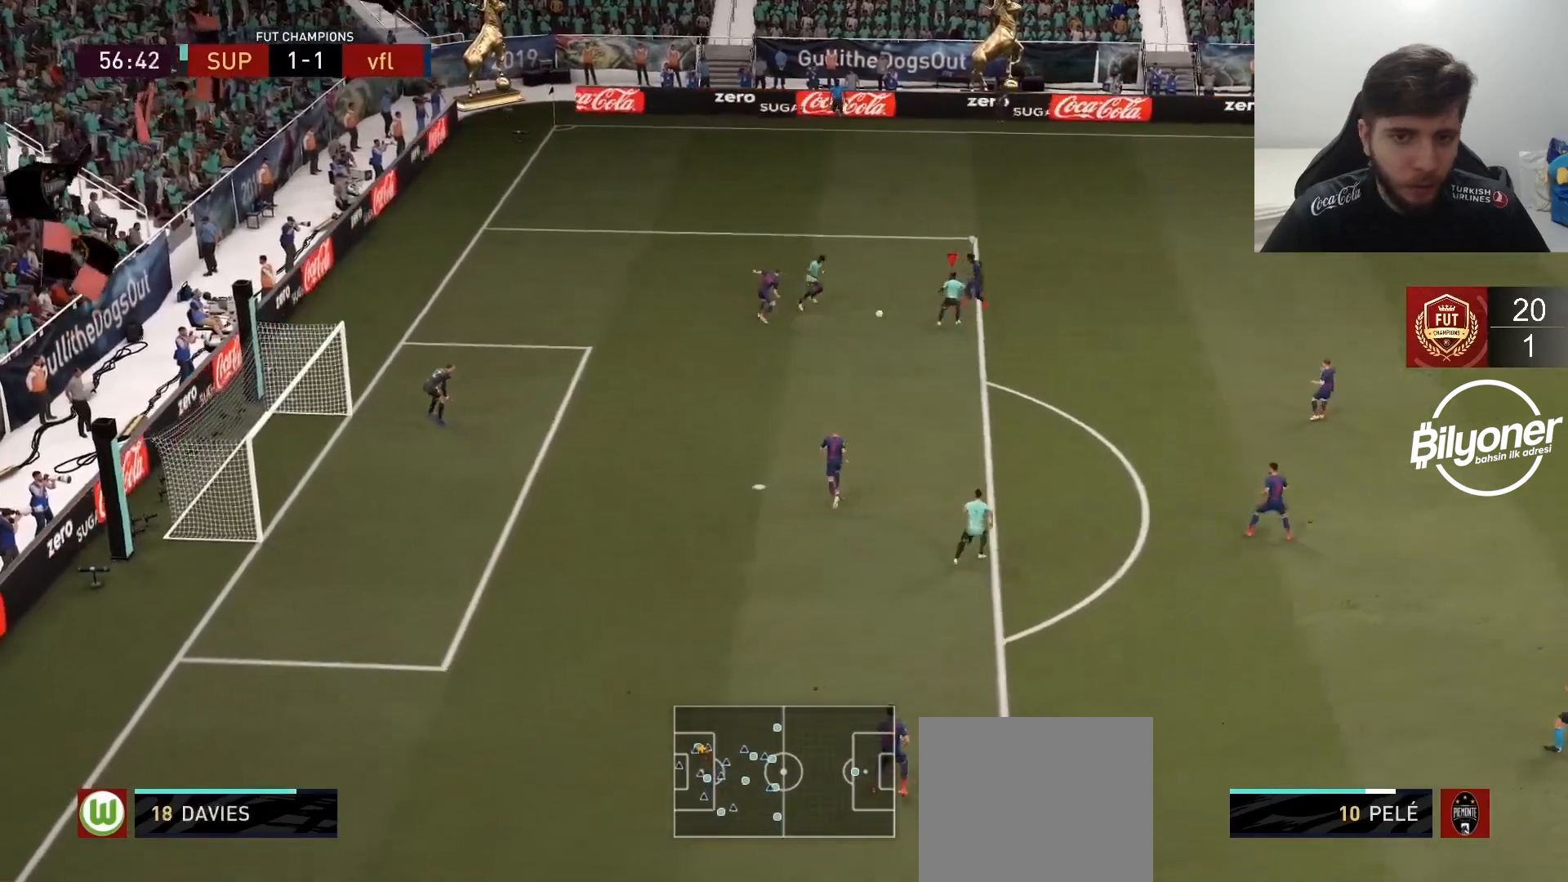
{"buttons": [], "left_stick": "up", "right_stick": "center", "events": [[133, "R2", "up"], [317, "left_stick", "up"]]}
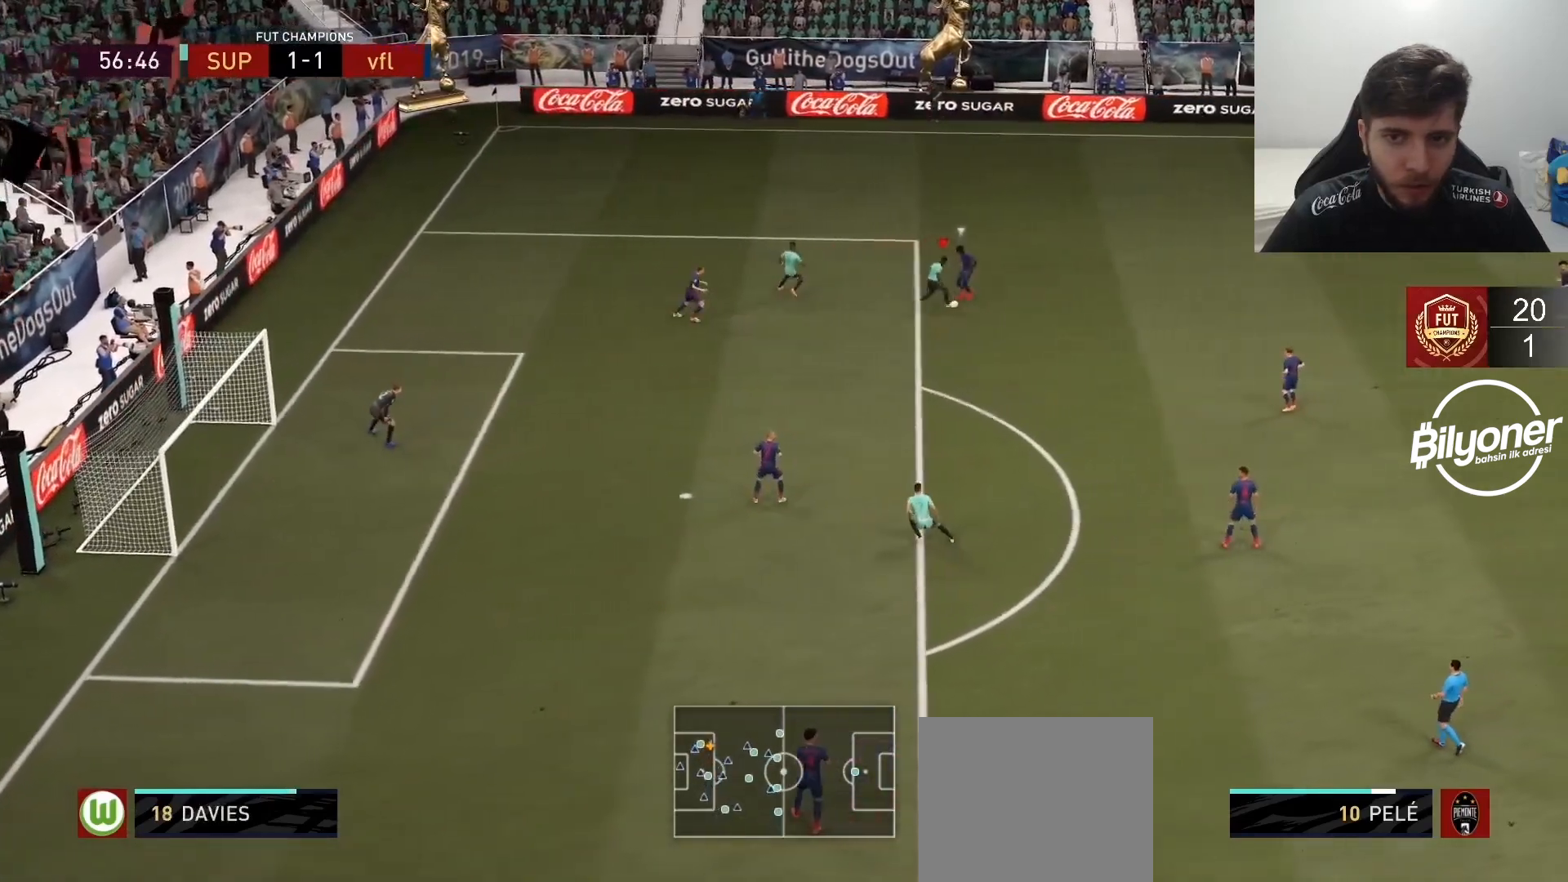
{"buttons": [], "left_stick": "left", "right_stick": "center", "events": [[33, "left_stick", "up-right"], [183, "left_stick", "down-right"], [267, "left_stick", "down"], [417, "left_stick", "left"]]}
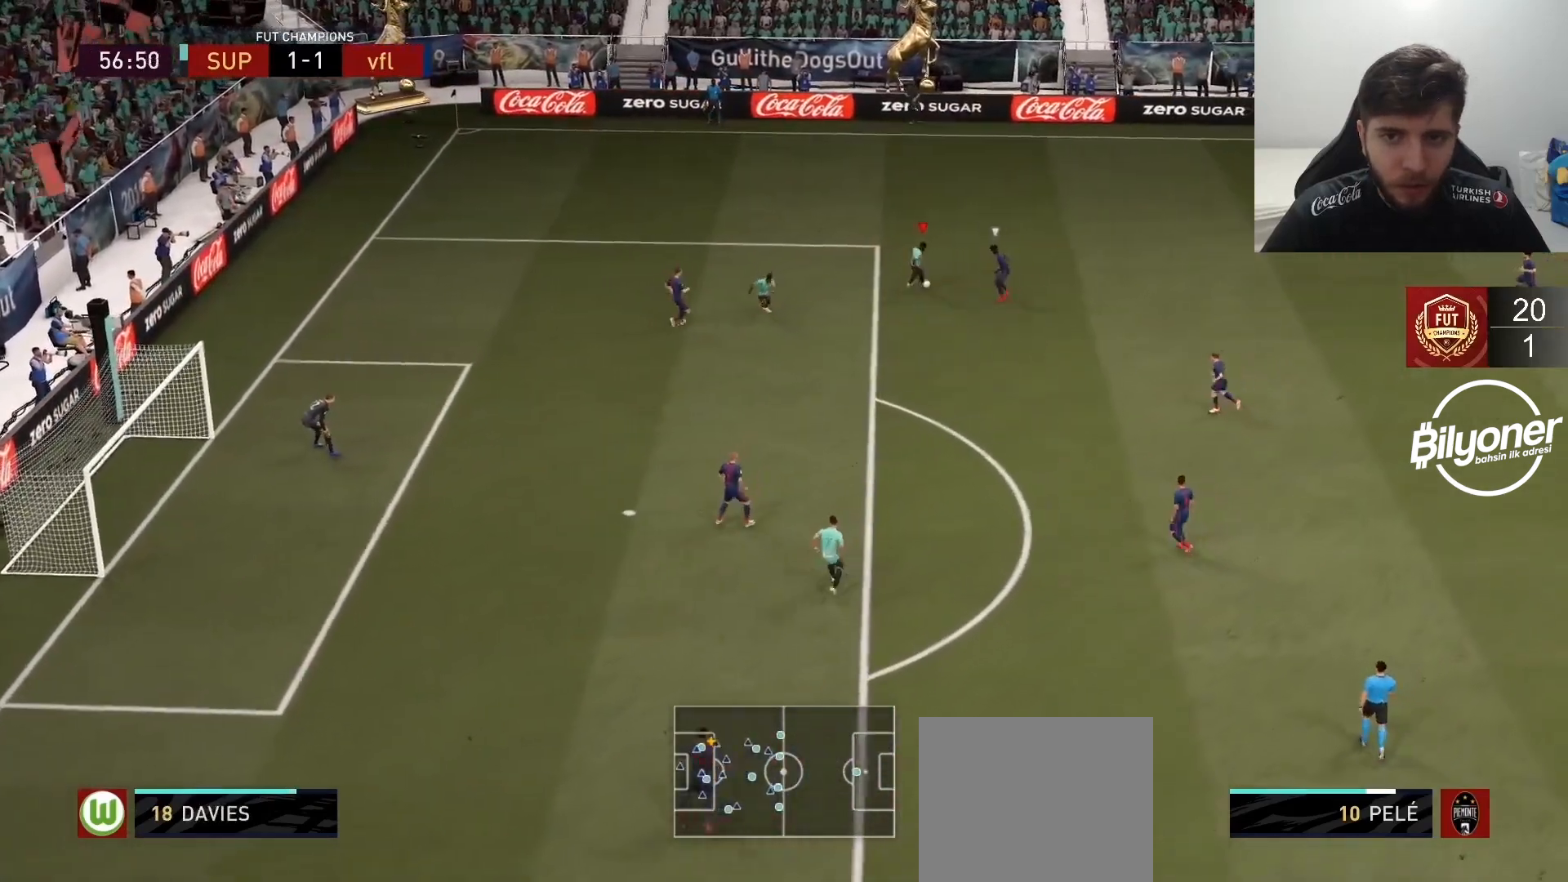
{"buttons": [], "left_stick": "down", "right_stick": "center", "events": [[267, "CROSS", "down"], [267, "L1", "down"], [267, "left_stick", "down"], [367, "CROSS", "up"], [400, "L1", "up"]]}
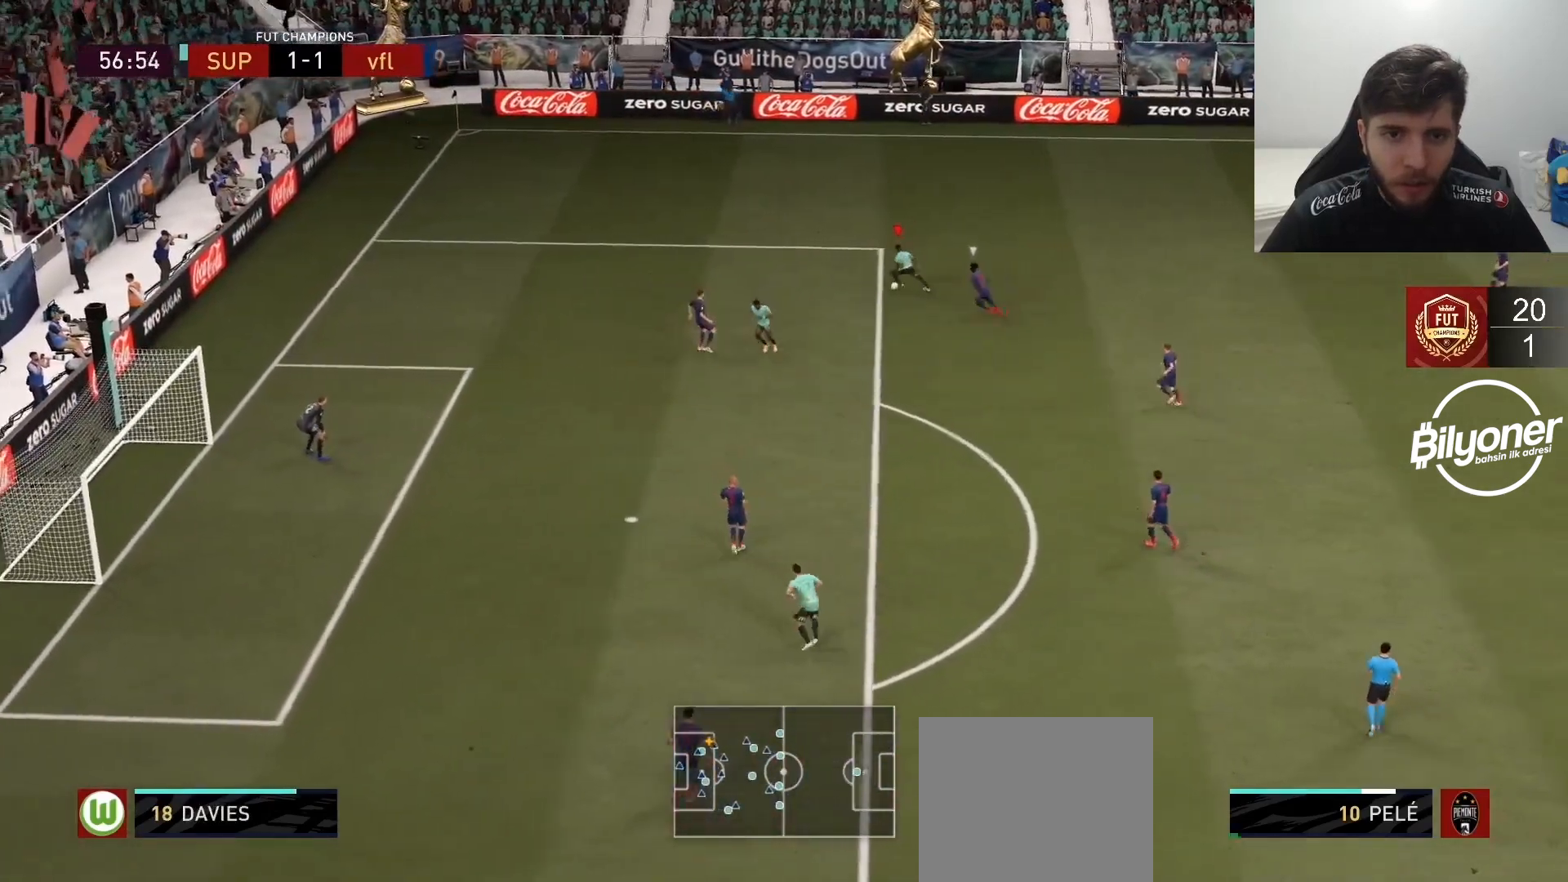
{"buttons": [], "left_stick": "down", "right_stick": "center", "events": [[183, "left_stick", "center"], [367, "left_stick", "down"]]}
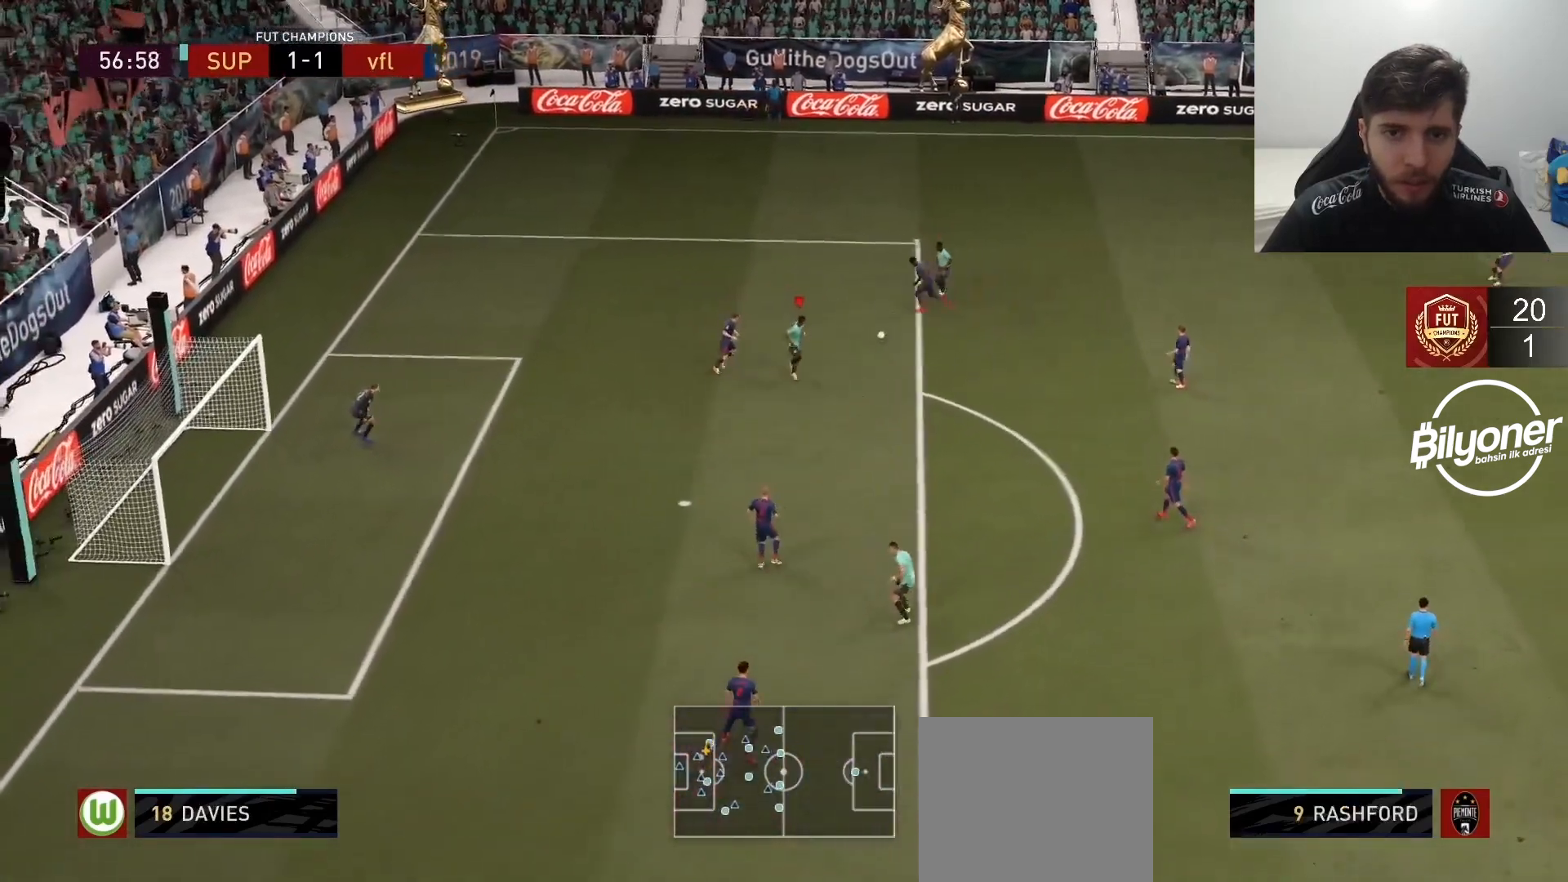
{"buttons": [], "left_stick": "down", "right_stick": "down-left", "events": [[317, "right_stick", "down-right"], [450, "right_stick", "down-left"]]}
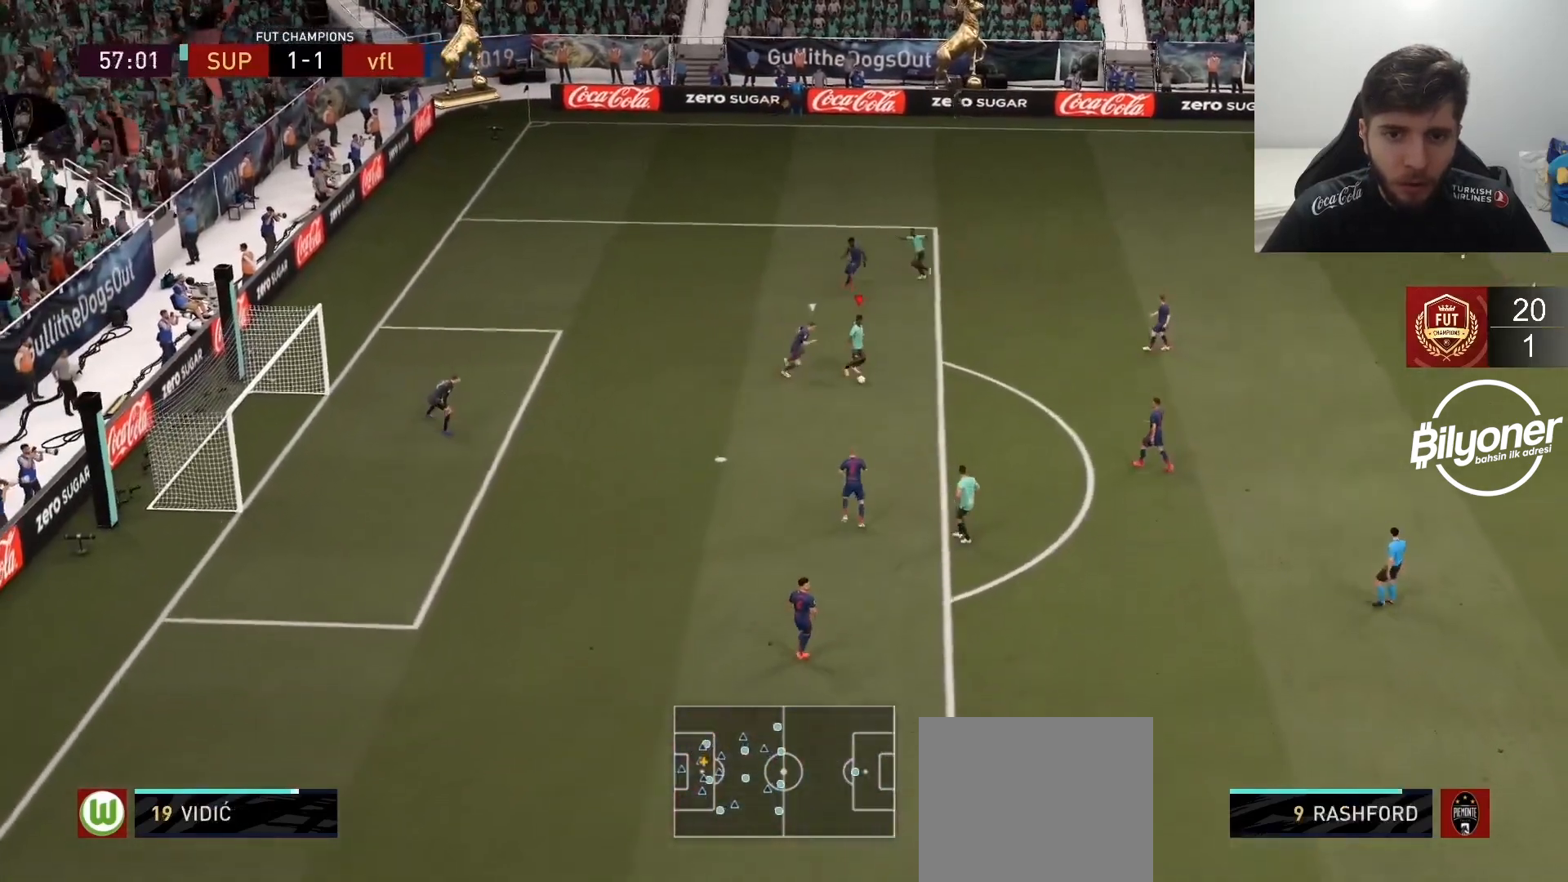
{"buttons": [], "left_stick": "center", "right_stick": "center", "events": [[50, "right_stick", "up"], [133, "left_stick", "center"], [150, "right_stick", "center"], [200, "right_stick", "down"], [267, "right_stick", "center"]]}
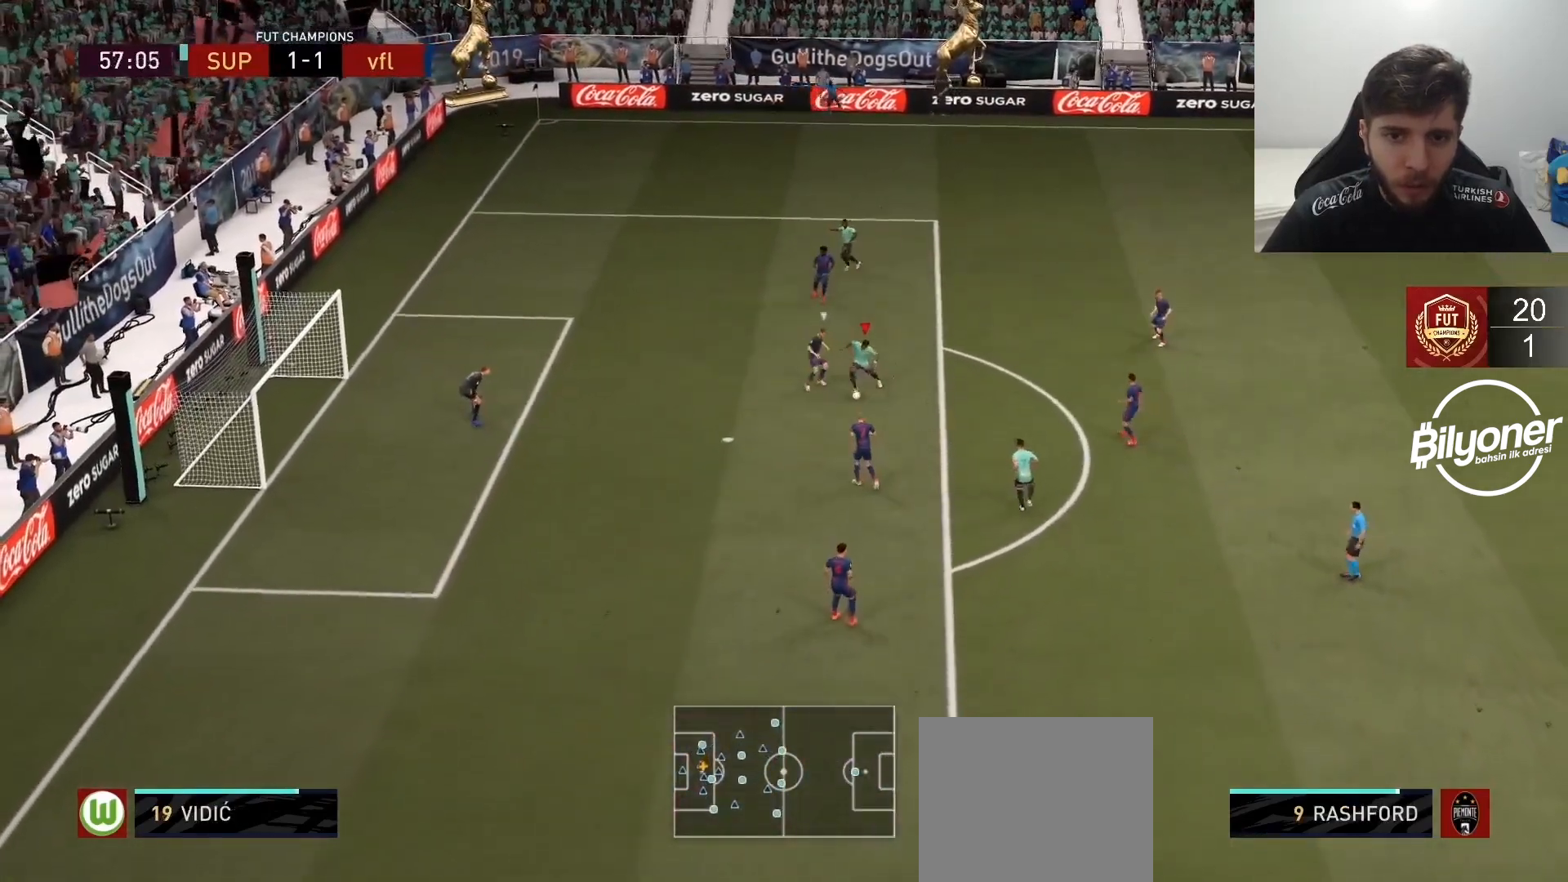
{"buttons": [], "left_stick": "up", "right_stick": "center", "events": [[33, "left_stick", "up-left"], [250, "left_stick", "up"]]}
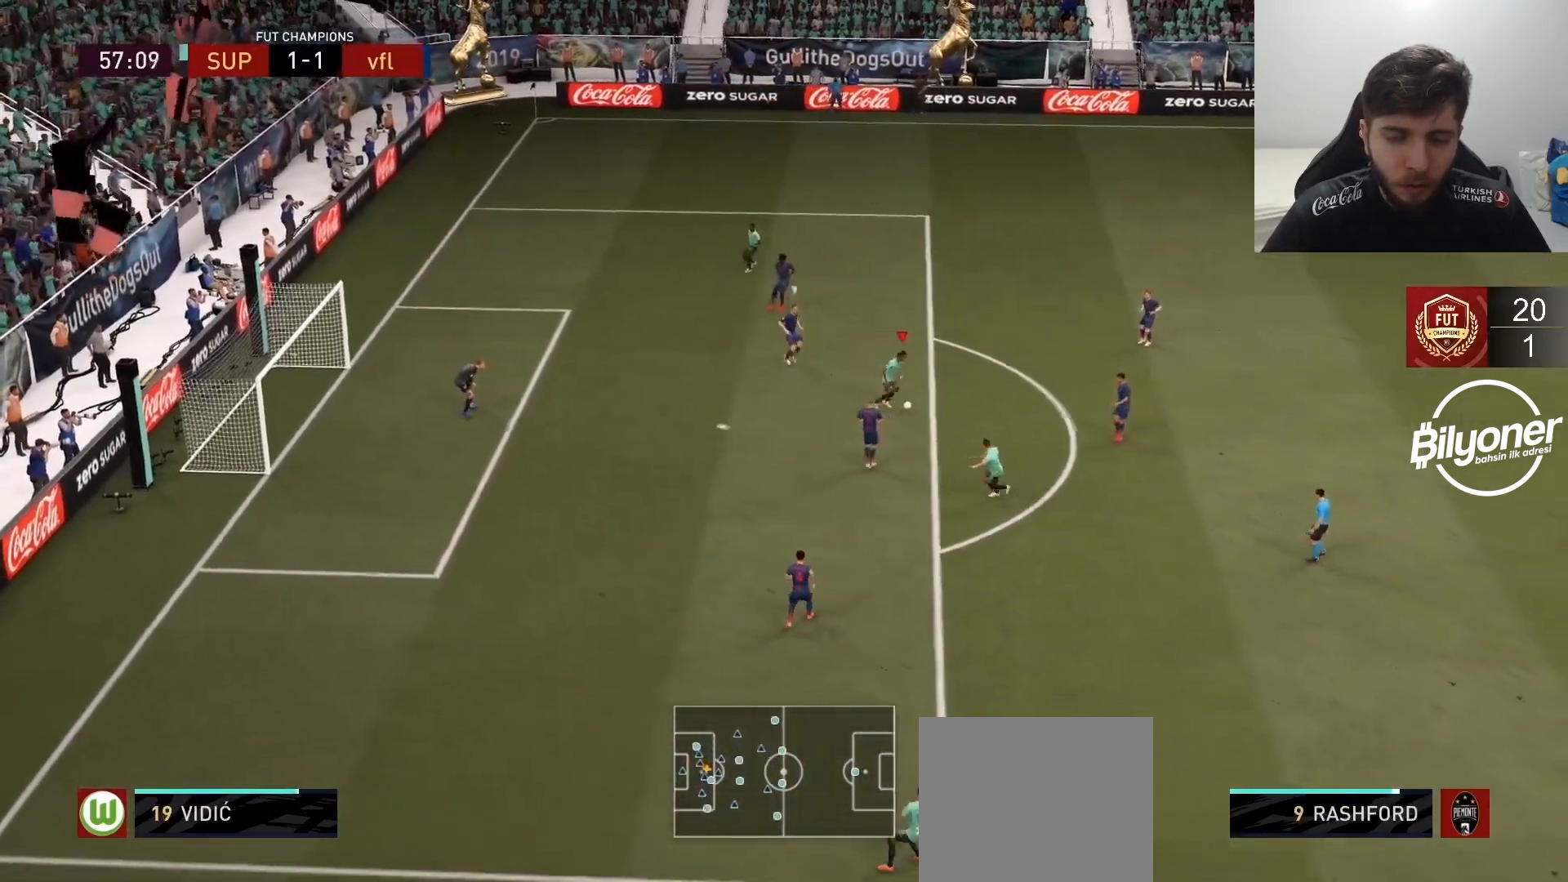
{"buttons": [], "left_stick": "down-left", "right_stick": "center", "events": [[50, "left_stick", "down"], [383, "left_stick", "left"], [433, "left_stick", "down-left"]]}
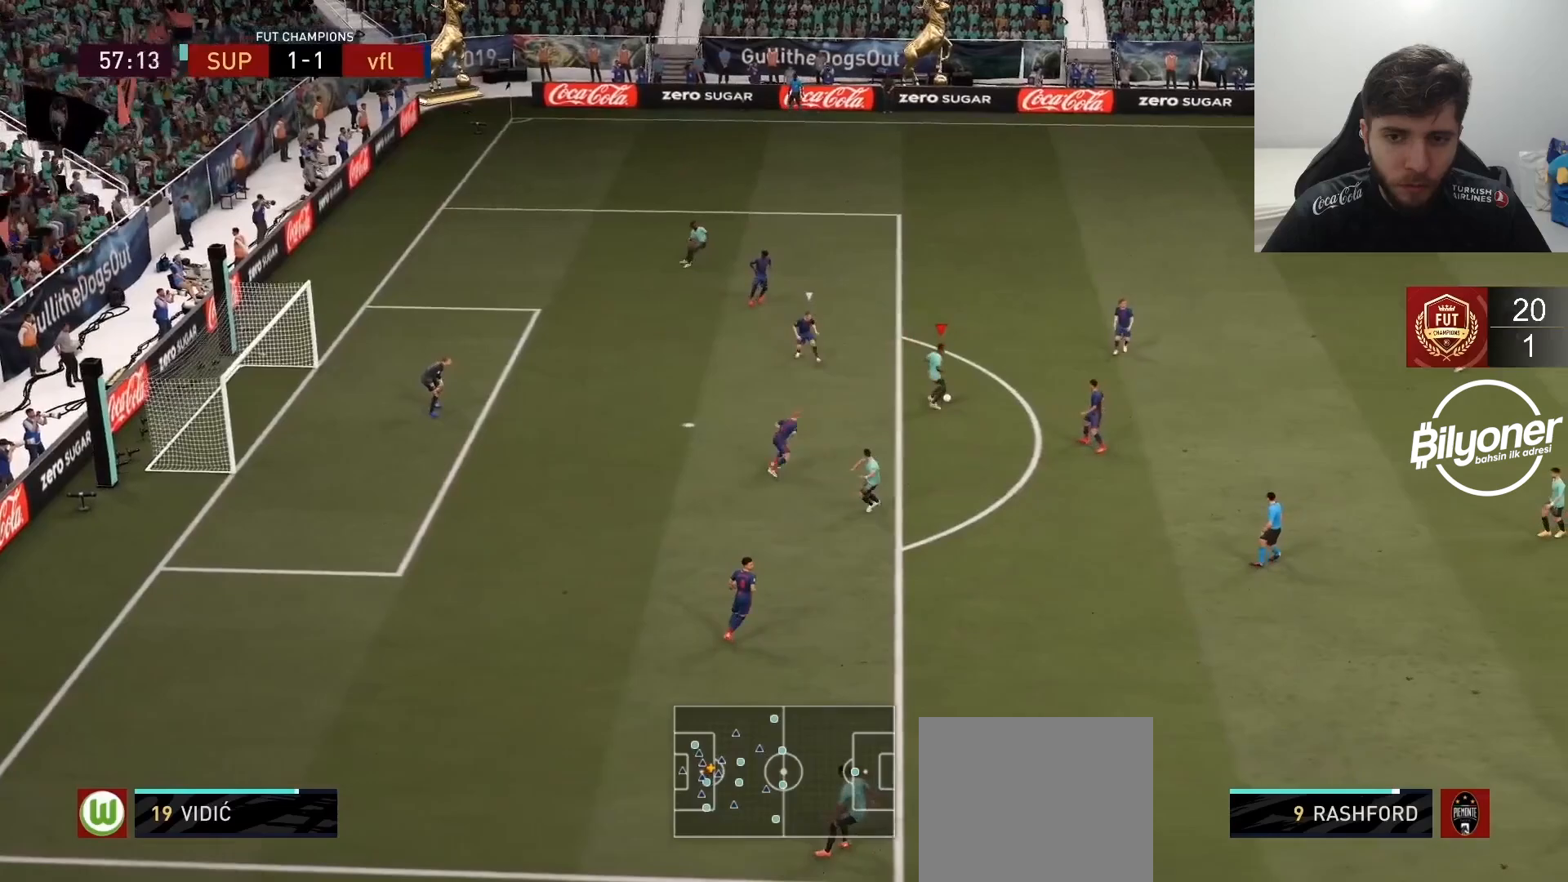
{"buttons": [], "left_stick": "down", "right_stick": "center", "events": [[267, "left_stick", "down"]]}
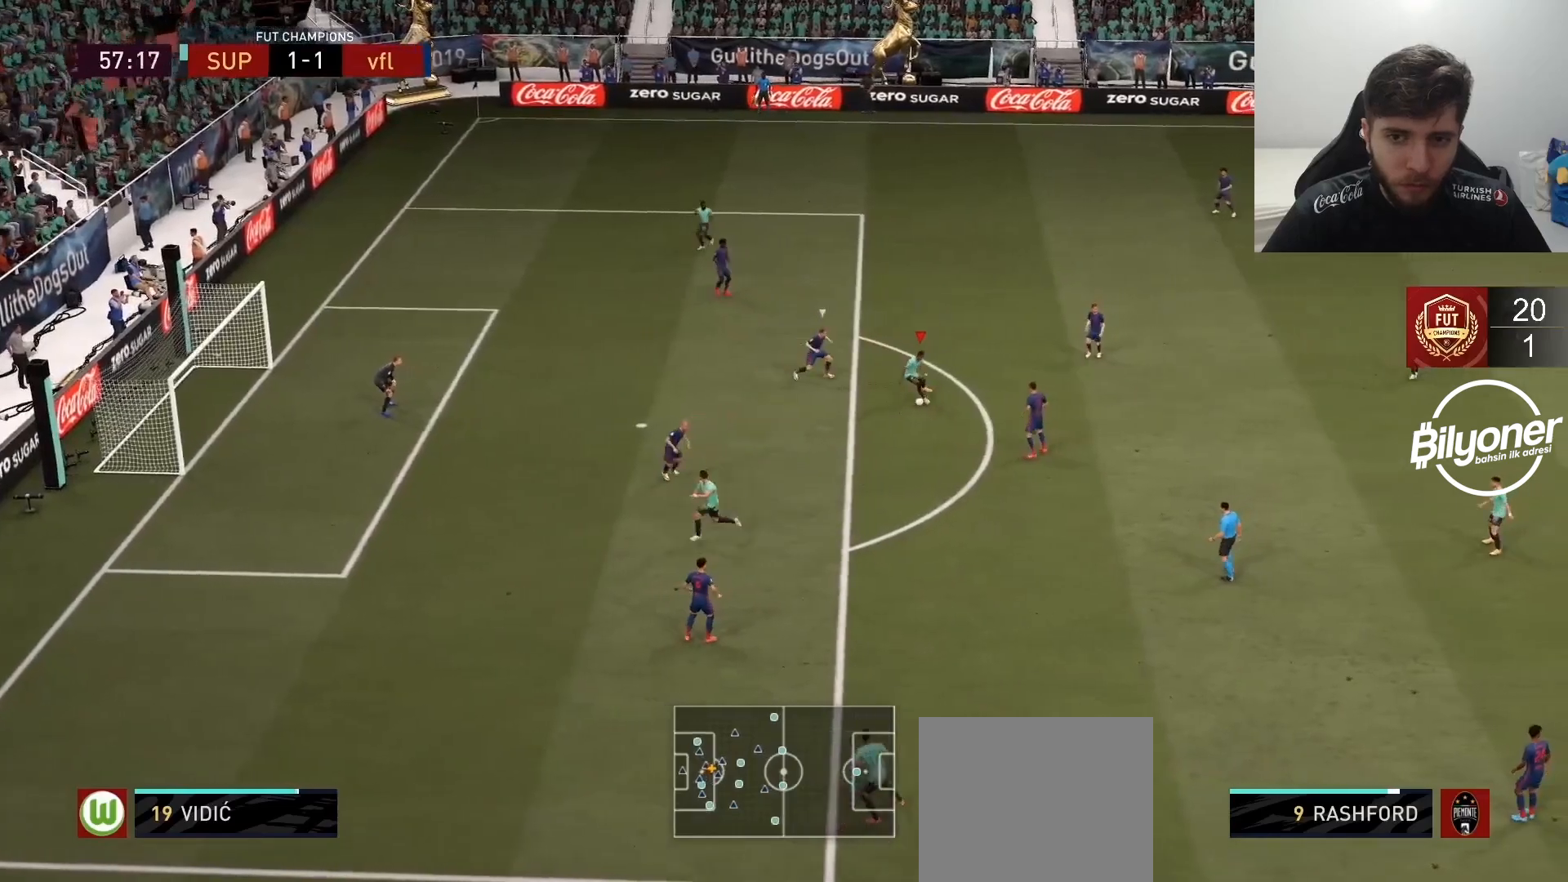
{"buttons": [], "left_stick": "up", "right_stick": "center", "events": [[150, "left_stick", "up-right"], [383, "left_stick", "up"]]}
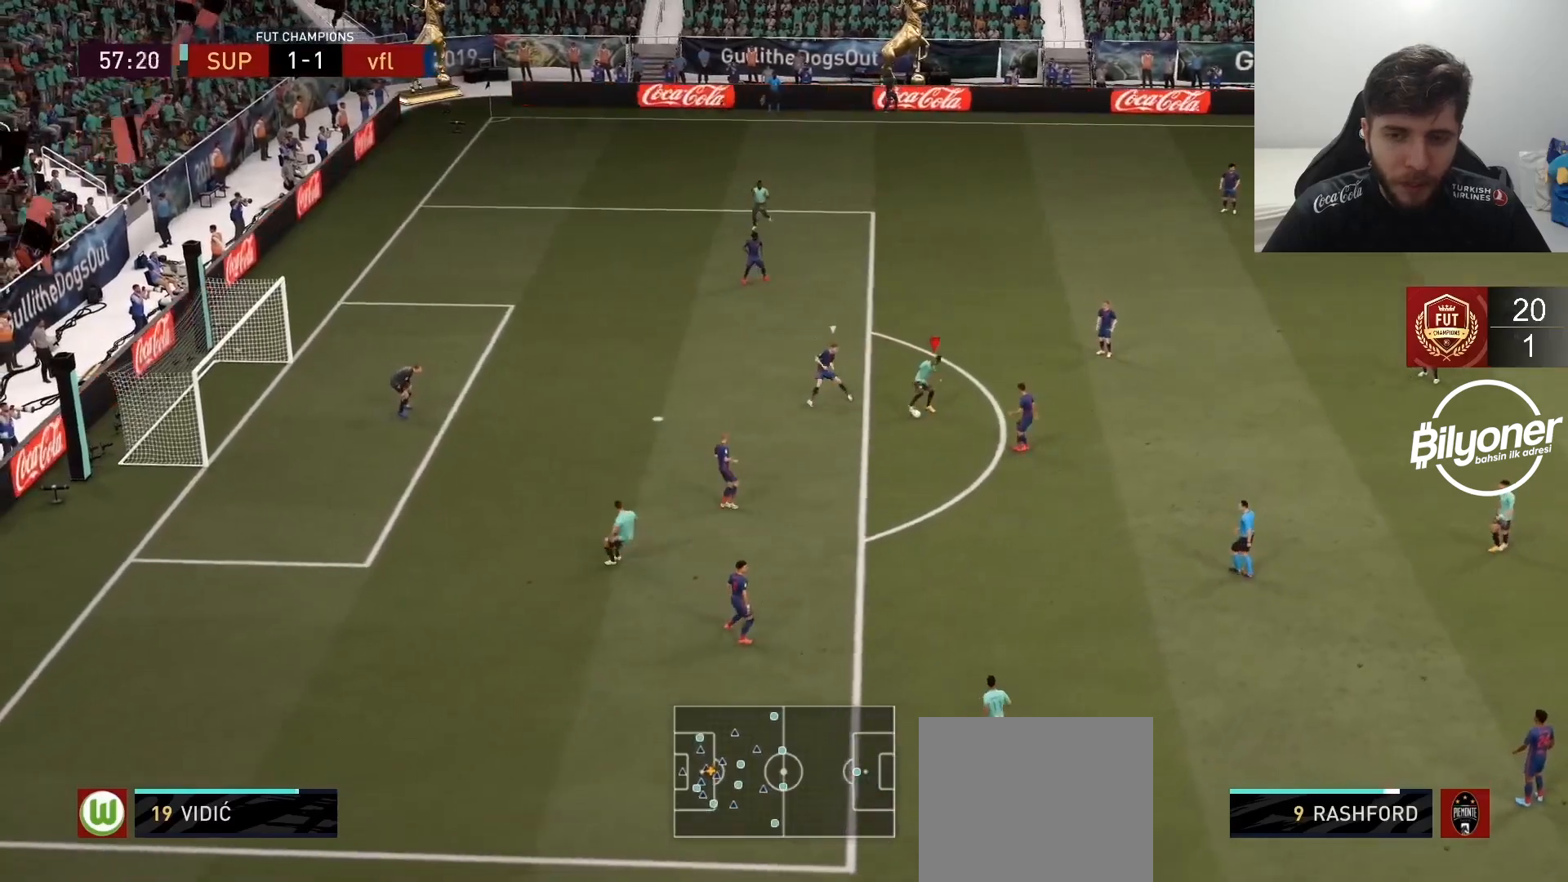
{"buttons": [], "left_stick": "up", "right_stick": "up-right", "events": [[350, "right_stick", "up-left"], [467, "right_stick", "up-right"]]}
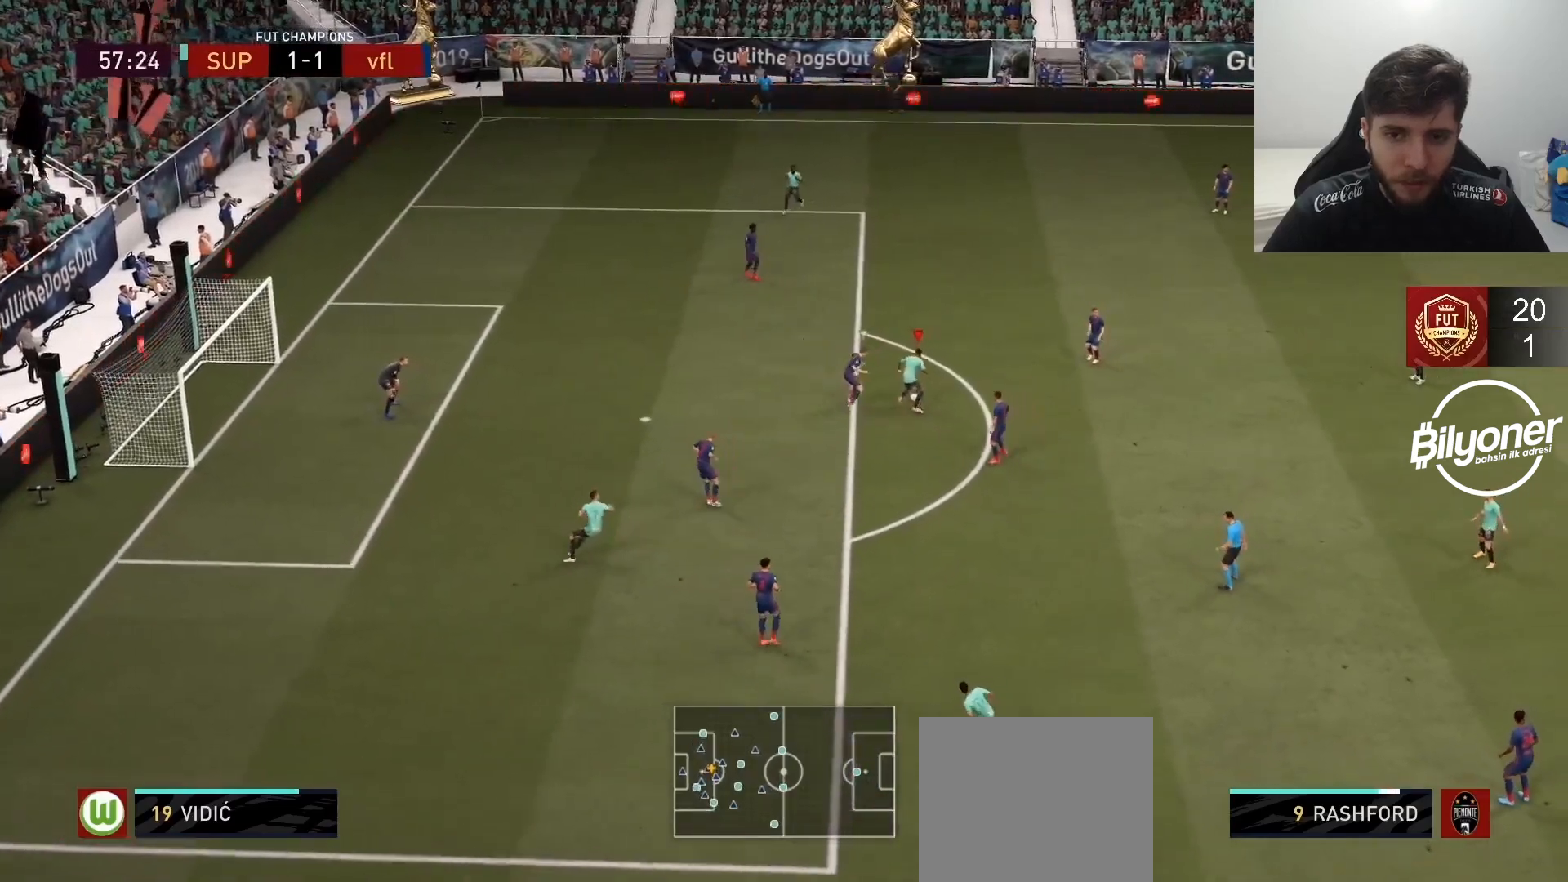
{"buttons": ["R2"], "left_stick": "up-left", "right_stick": "center", "events": [[17, "left_stick", "up-left"], [67, "right_stick", "center"], [133, "R2", "down"]]}
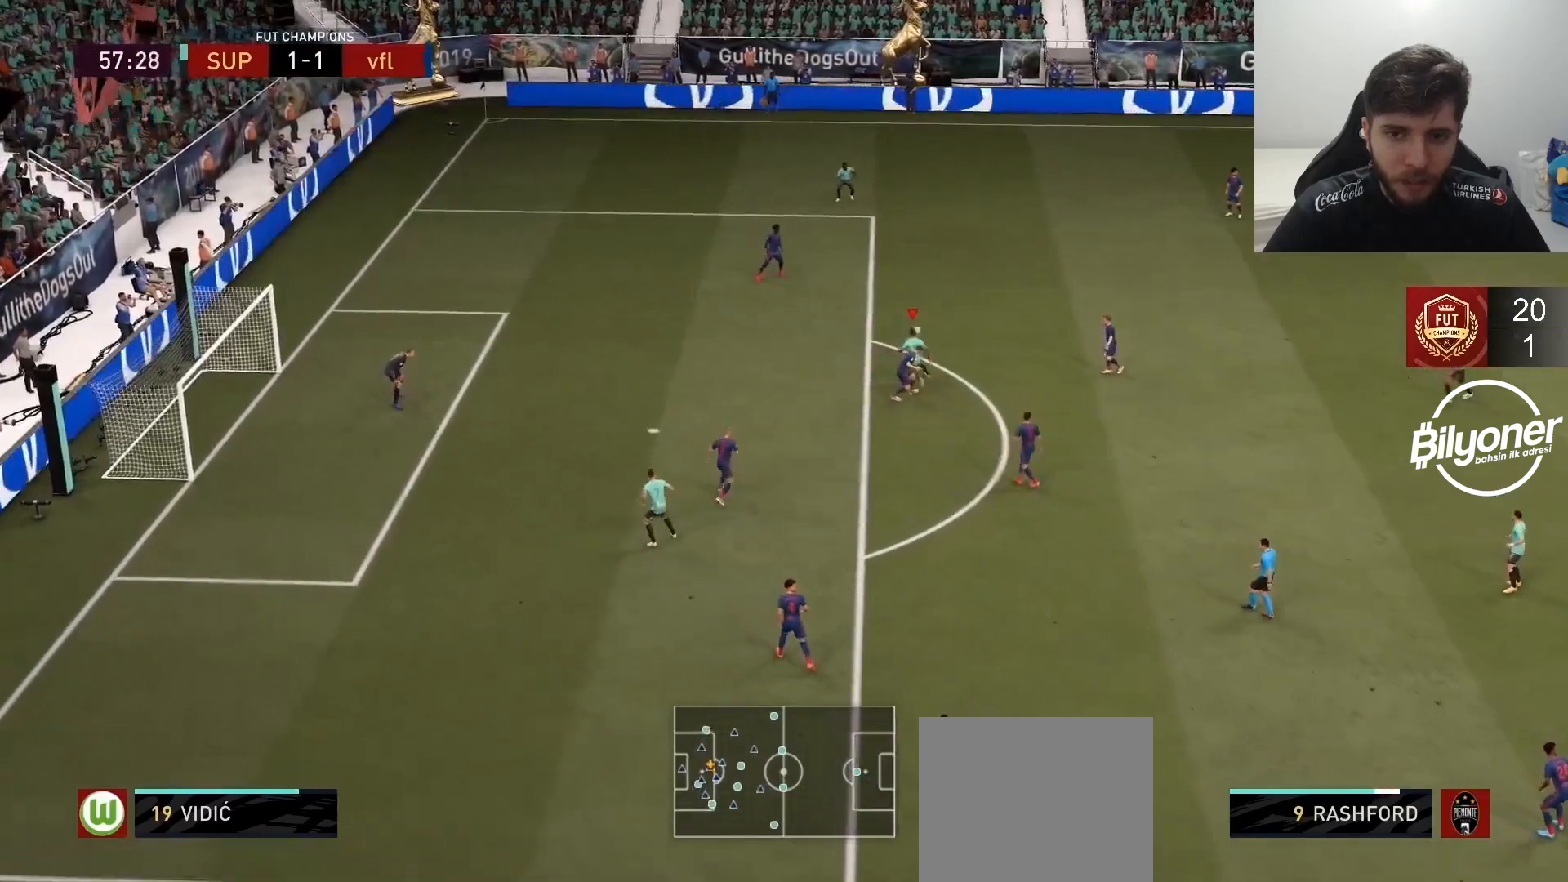
{"buttons": ["SQUARE"], "left_stick": "down", "right_stick": "center", "events": [[67, "left_stick", "left"], [367, "R2", "up"], [400, "SQUARE", "down"], [450, "left_stick", "down"]]}
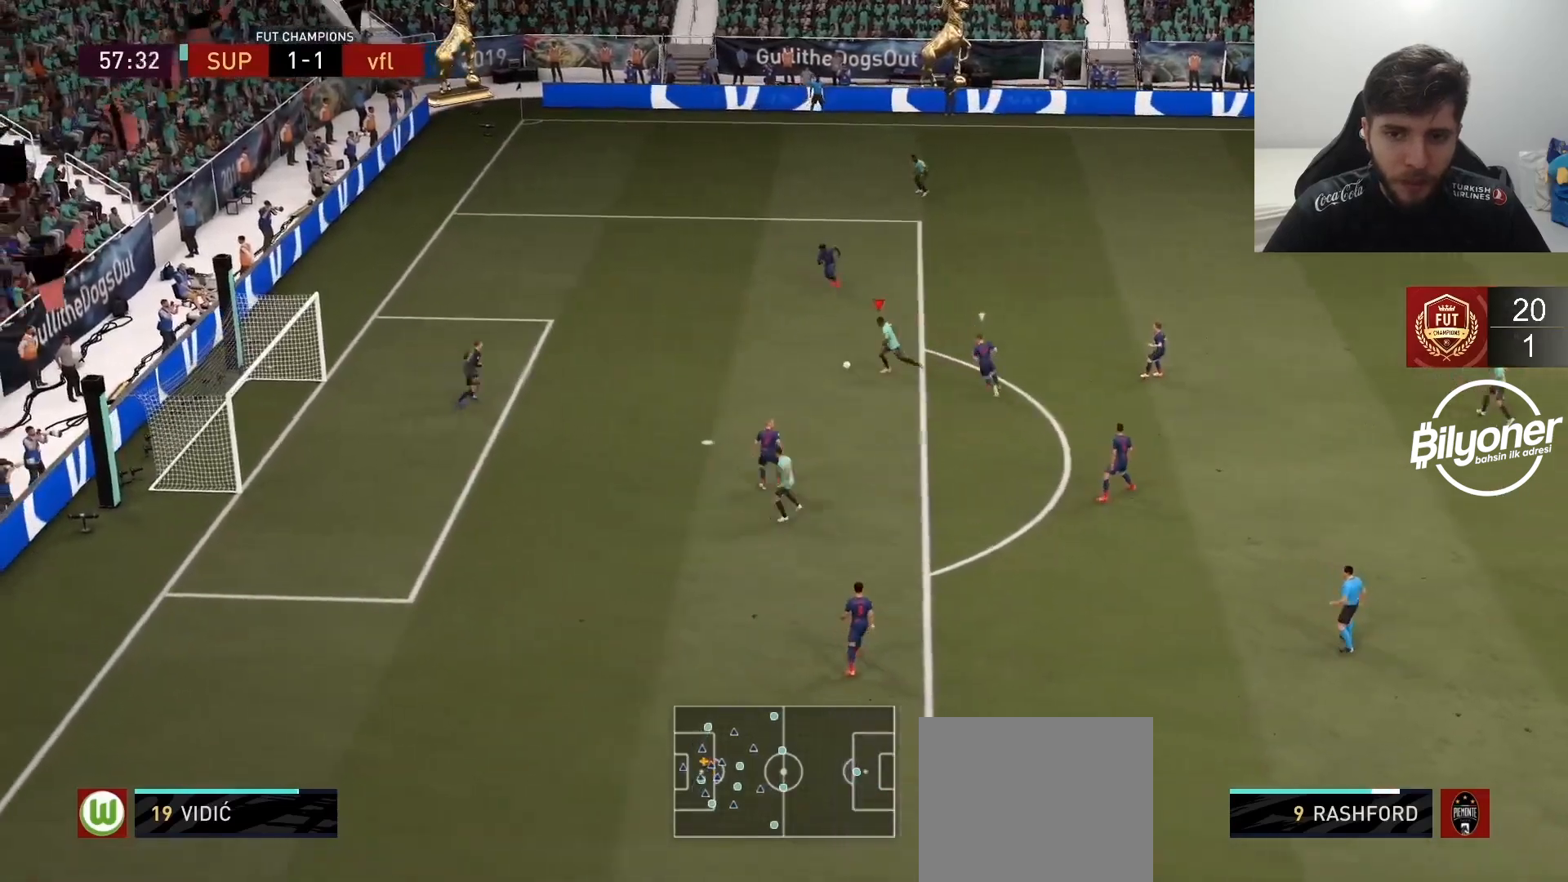
{"buttons": [], "left_stick": "down", "right_stick": "center", "events": [[117, "SQUARE", "up"]]}
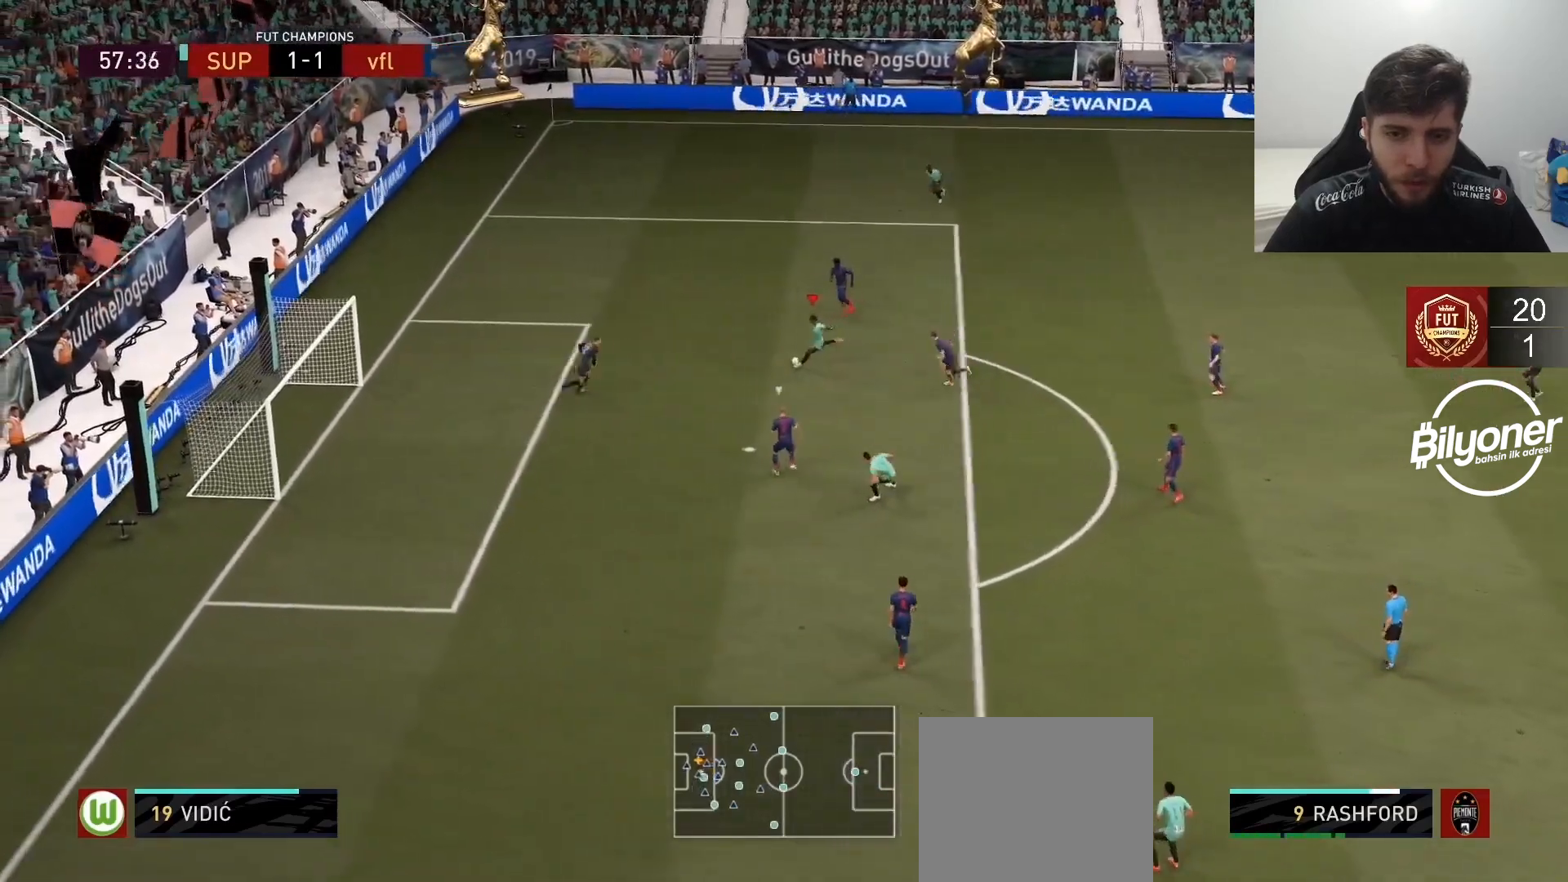
{"buttons": [], "left_stick": "up-left", "right_stick": "center", "events": [[117, "R2", "down"], [150, "left_stick", "center"], [317, "R2", "up"], [483, "left_stick", "up-left"]]}
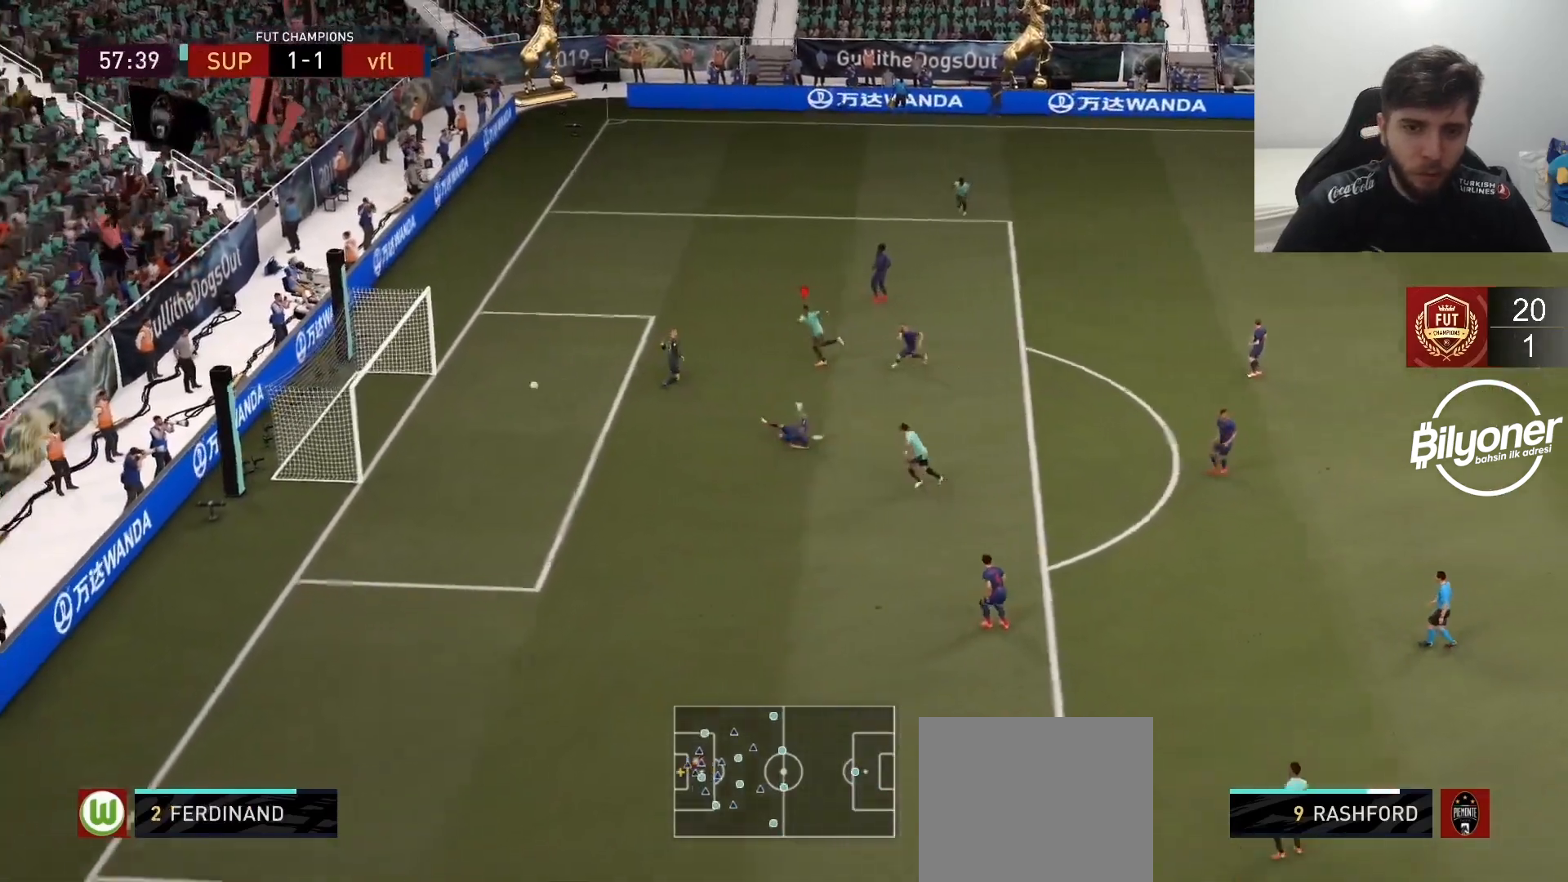
{"buttons": ["R2"], "left_stick": "up-left", "right_stick": "center", "events": [[83, "R2", "down"]]}
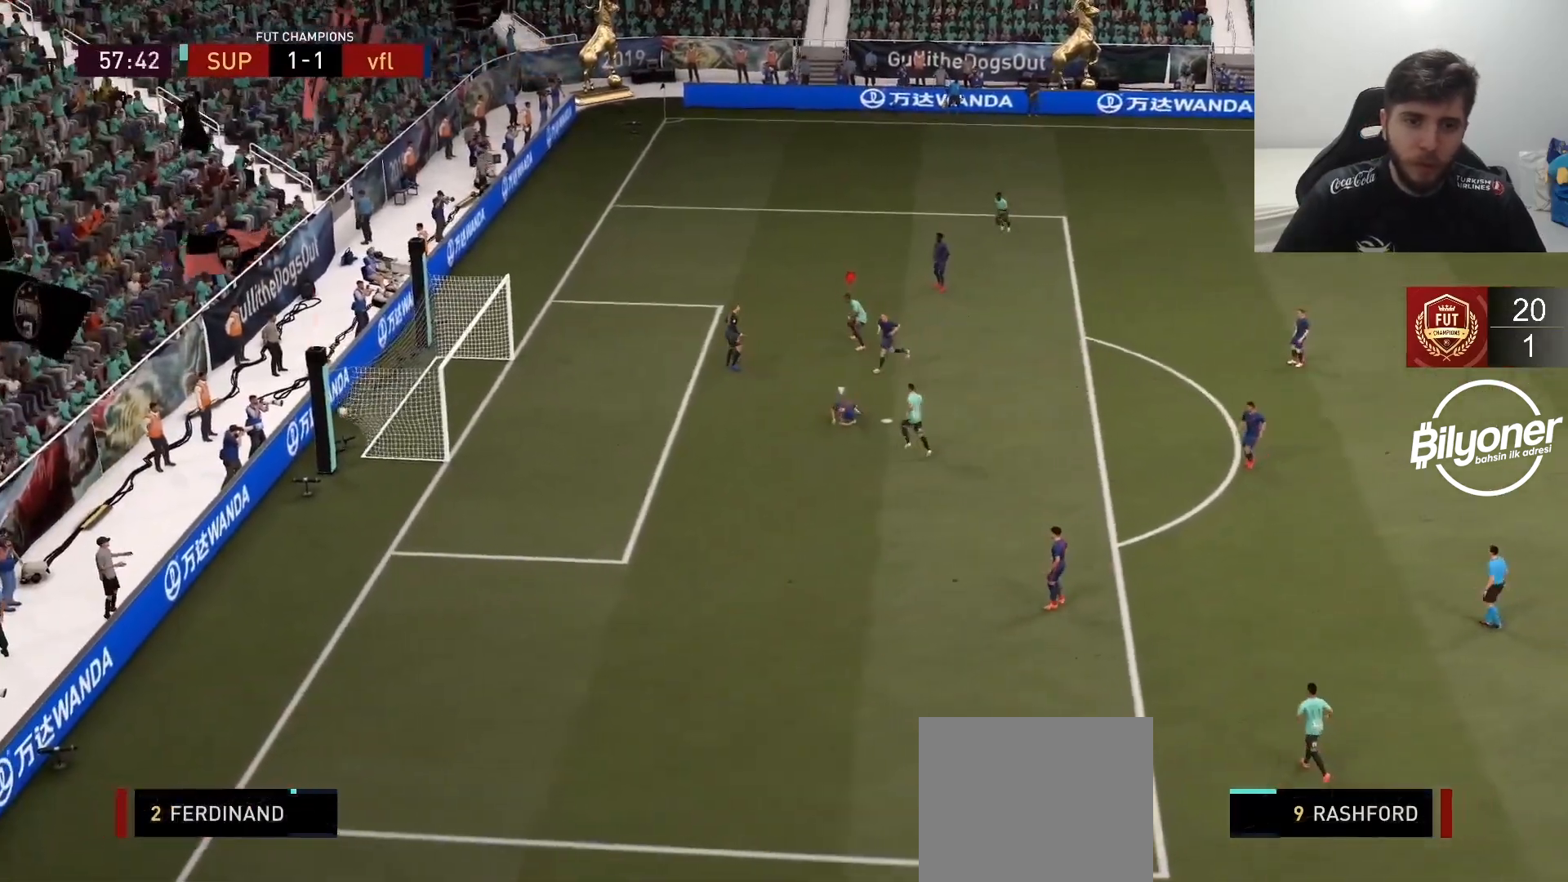
{"buttons": ["R1", "R2"], "left_stick": "up-left", "right_stick": "center", "events": [[450, "R1", "down"]]}
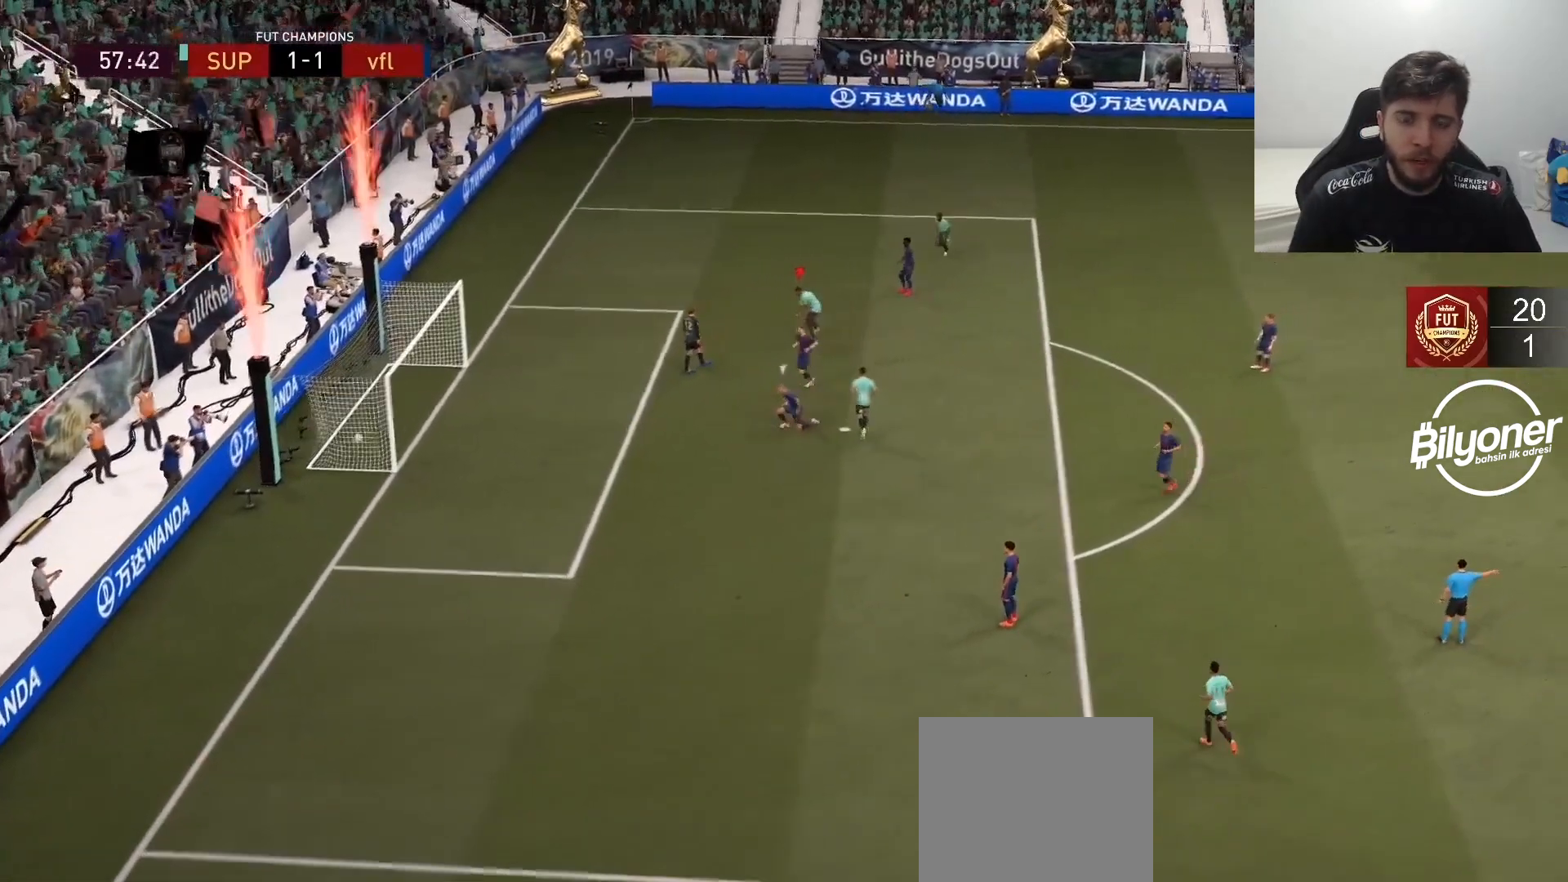
{"buttons": ["R2"], "left_stick": "up-left", "right_stick": "center", "events": [[33, "R1", "up"]]}
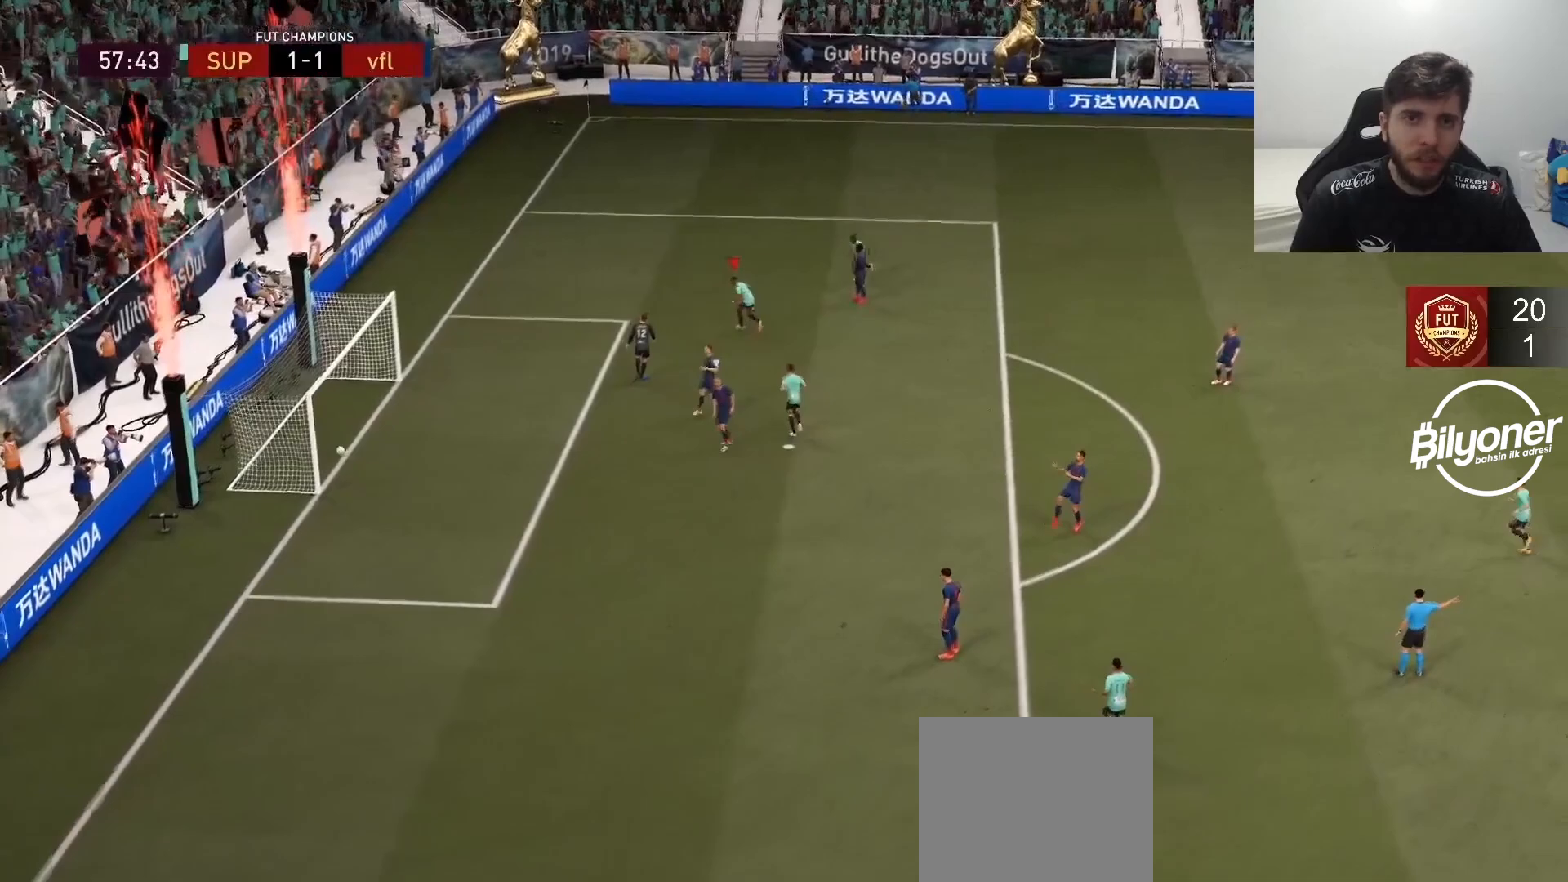
{"buttons": ["L1", "L2", "R1", "R2"], "left_stick": "center", "right_stick": "center", "events": [[250, "R2", "up"], [300, "left_stick", "center"], [367, "R2", "down"], [383, "L1", "down"], [383, "L2", "down"], [383, "R1", "down"]]}
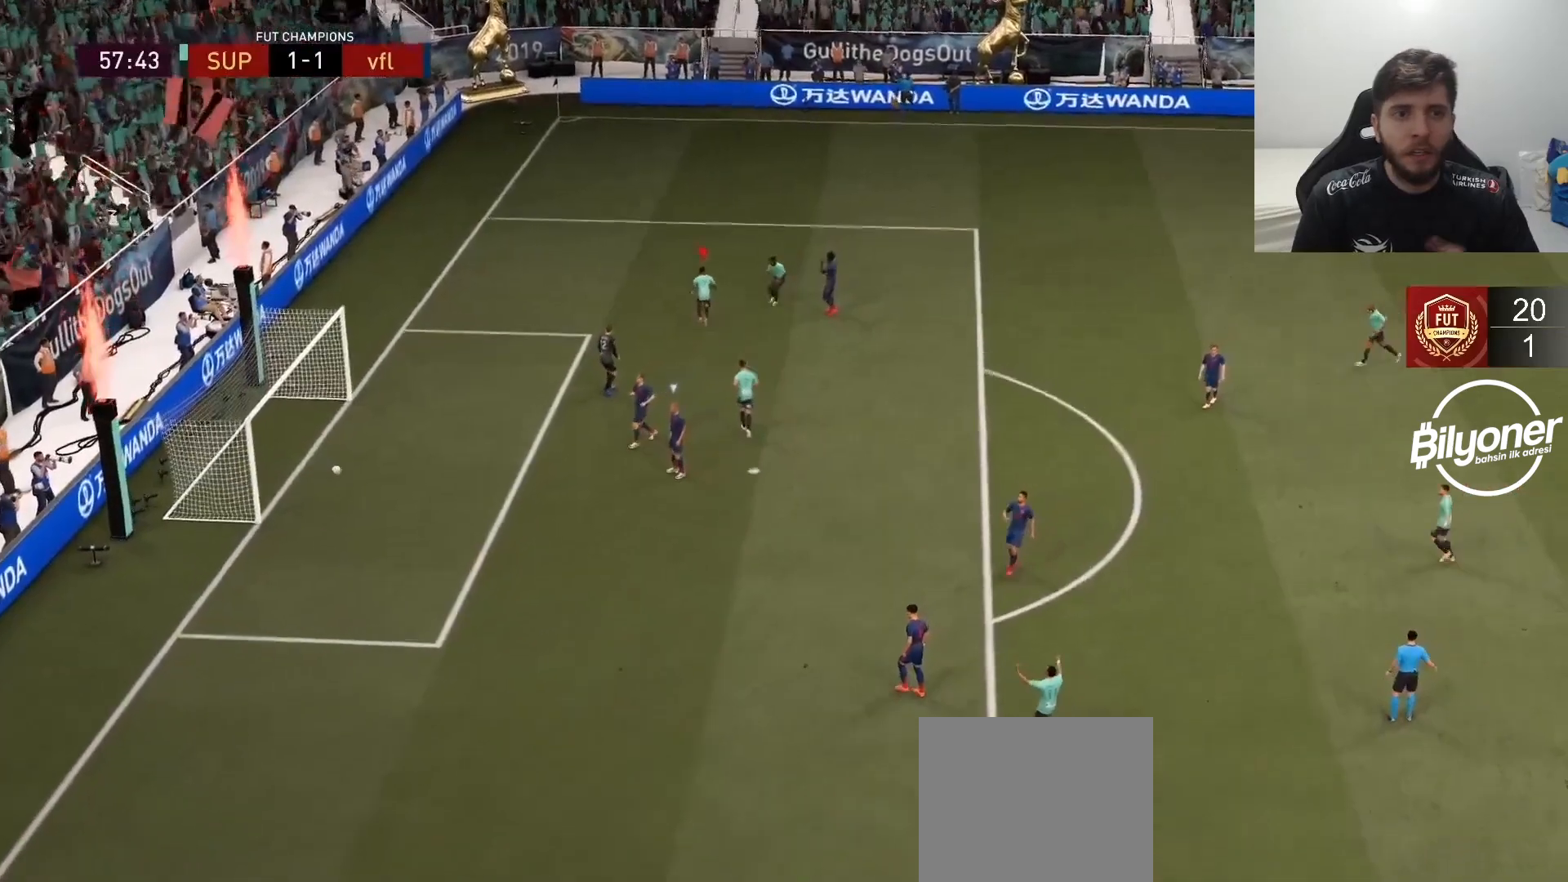
{"buttons": ["CROSS", "R2"], "left_stick": "center", "right_stick": "center", "events": [[17, "L1", "up"], [50, "L2", "up"], [50, "R1", "up"], [83, "R2", "up"], [367, "R2", "down"], [450, "CROSS", "down"]]}
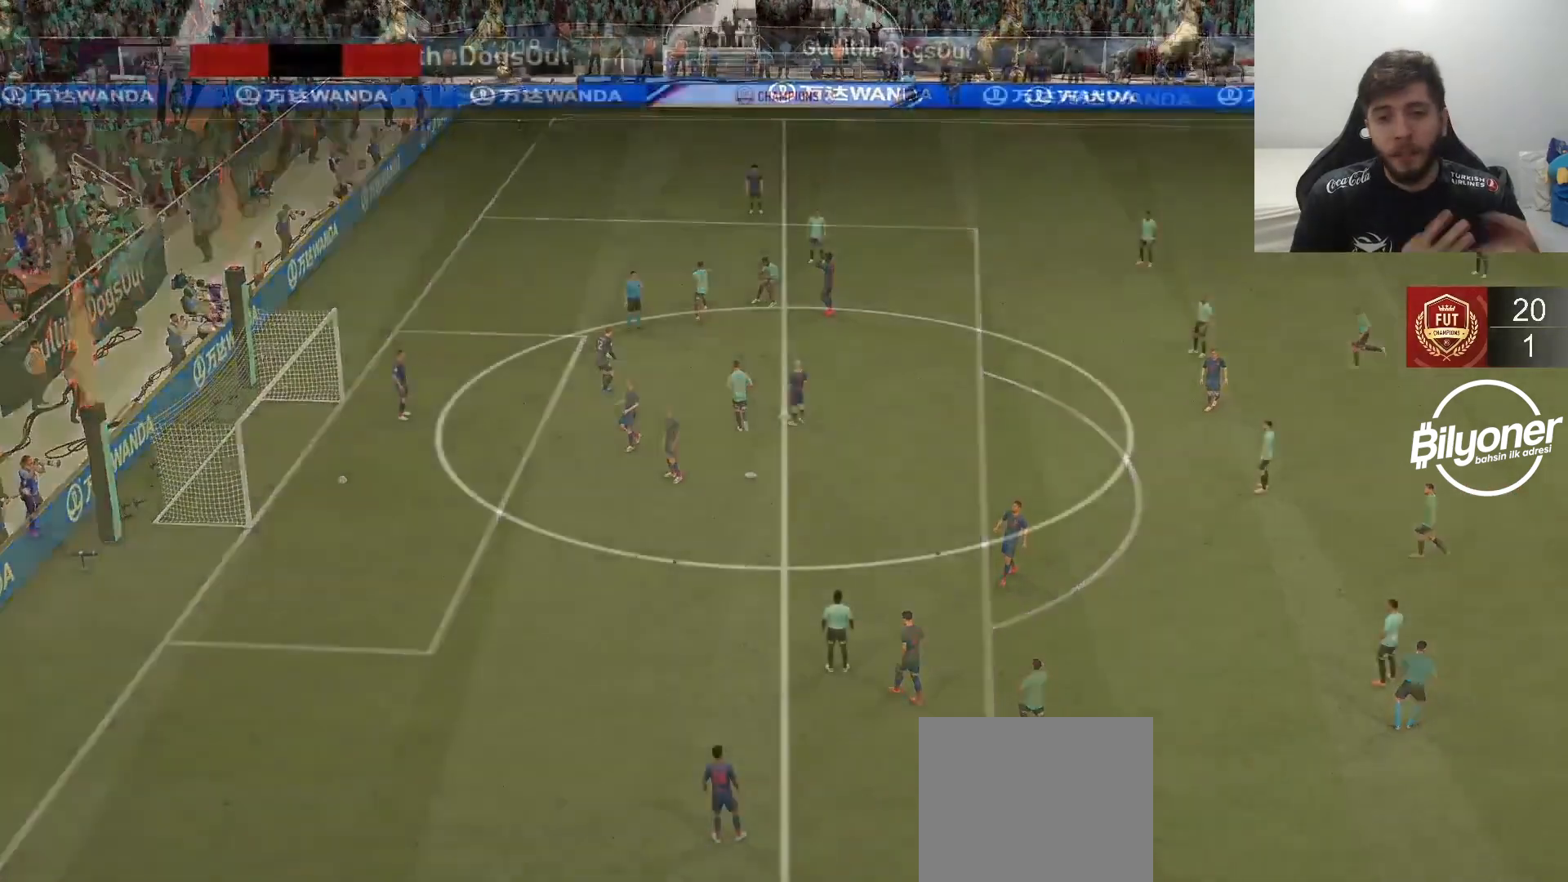
{"buttons": ["L2", "R2"], "left_stick": "down", "right_stick": "center", "events": [[333, "DPAD_DOWN", "down"], [367, "CROSS", "up"], [367, "DPAD_DOWN", "up"], [367, "L2", "down"], [367, "left_stick", "down-left"], [433, "left_stick", "down"]]}
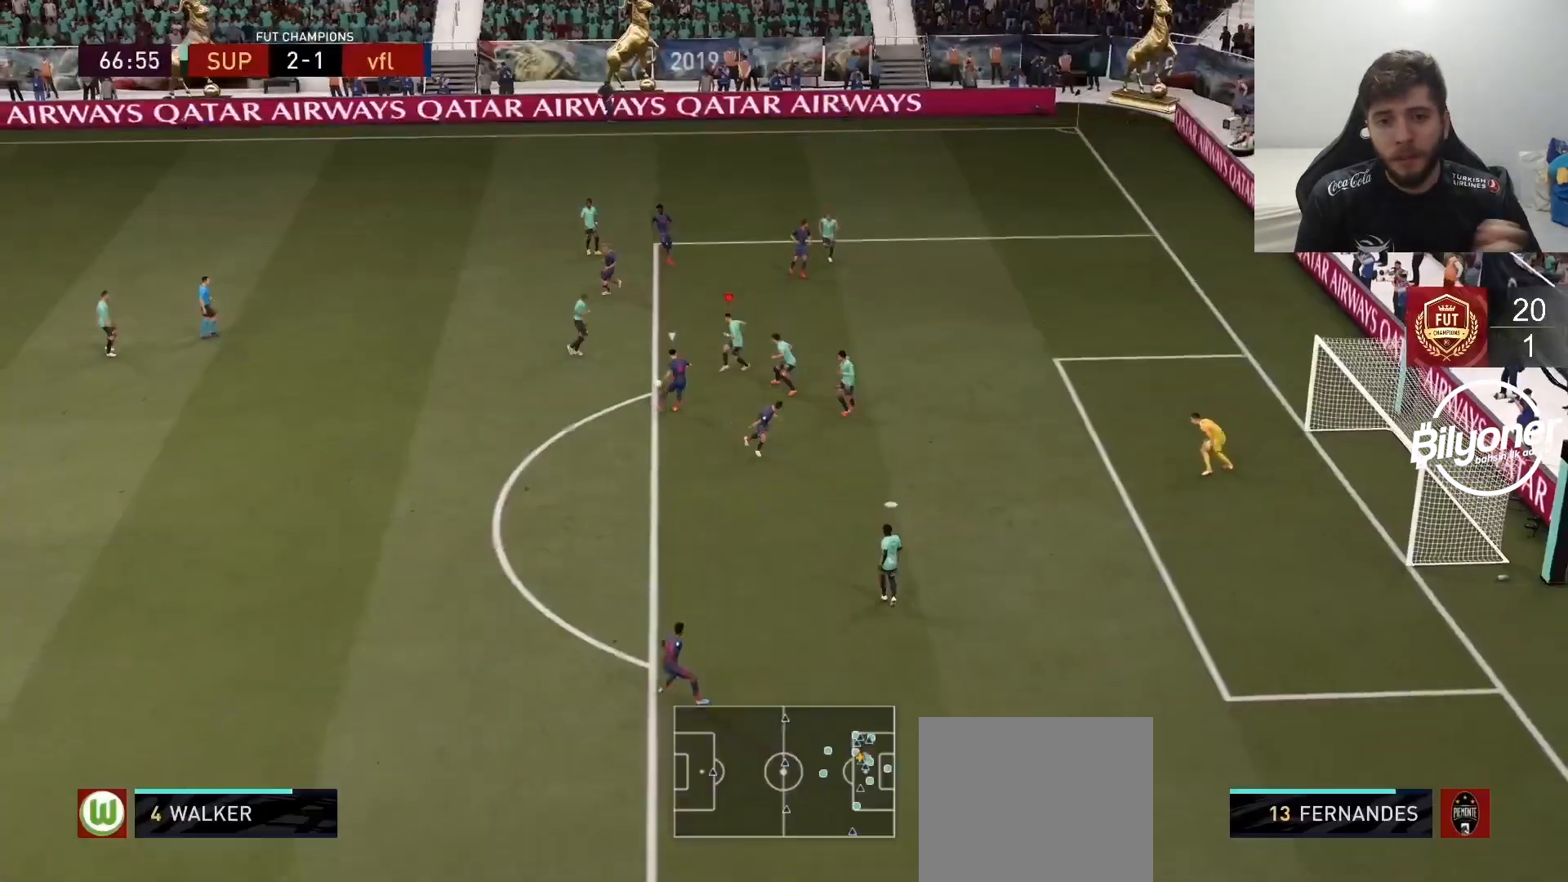
{"buttons": ["L2", "R1", "R2"], "left_stick": "down", "right_stick": "center"}
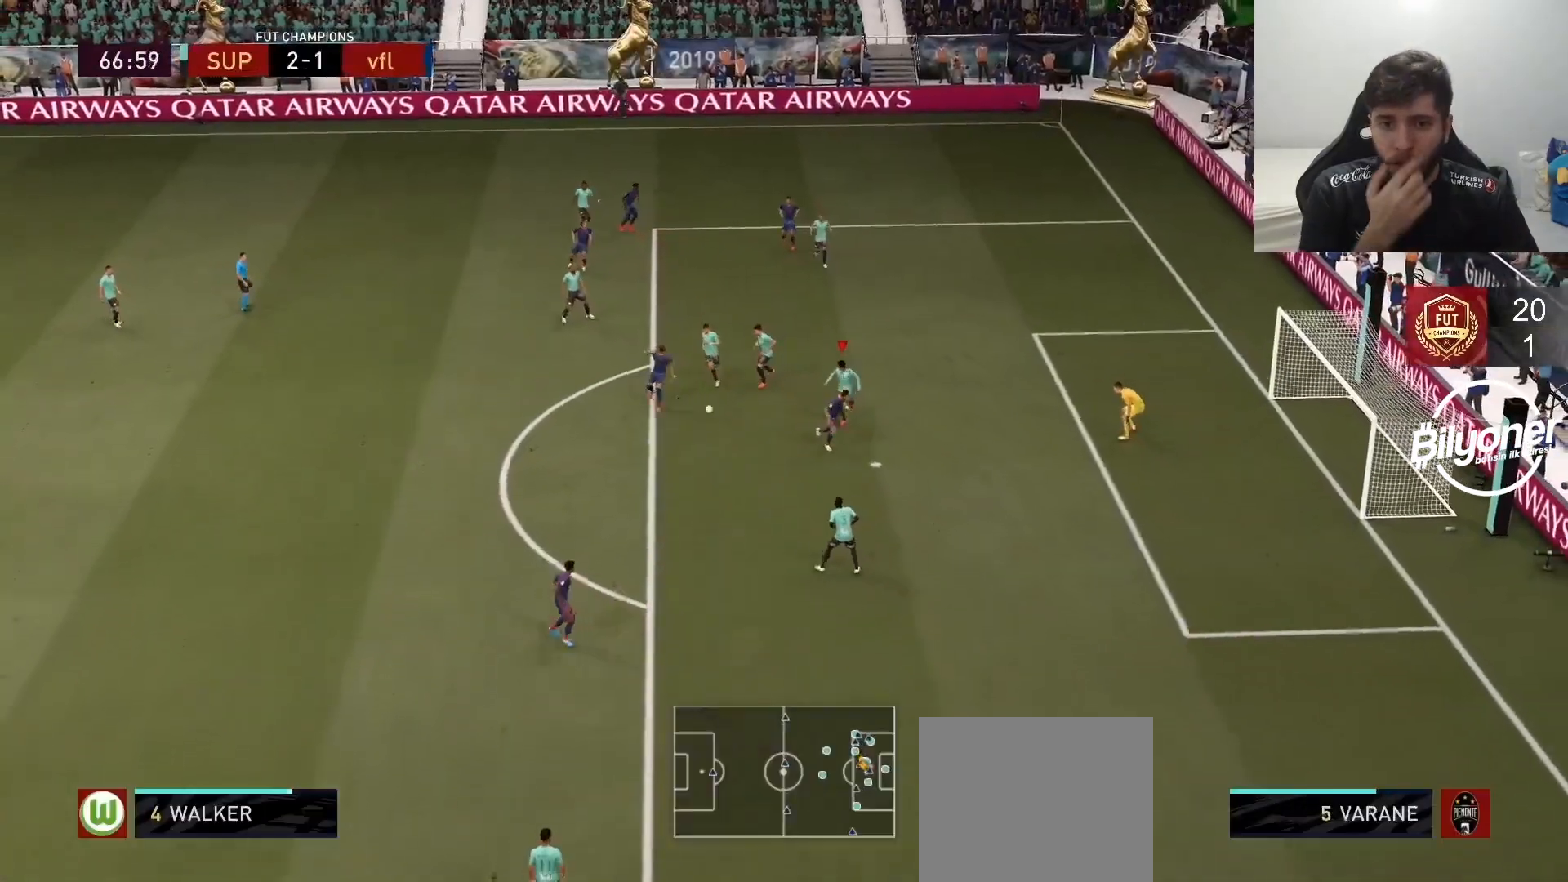
{"buttons": ["CROSS"], "left_stick": "down-left", "right_stick": "center", "events": [[183, "R1", "up"], [183, "left_stick", "down-left"], [250, "L2", "up"], [383, "R2", "up"], [450, "CROSS", "down"]]}
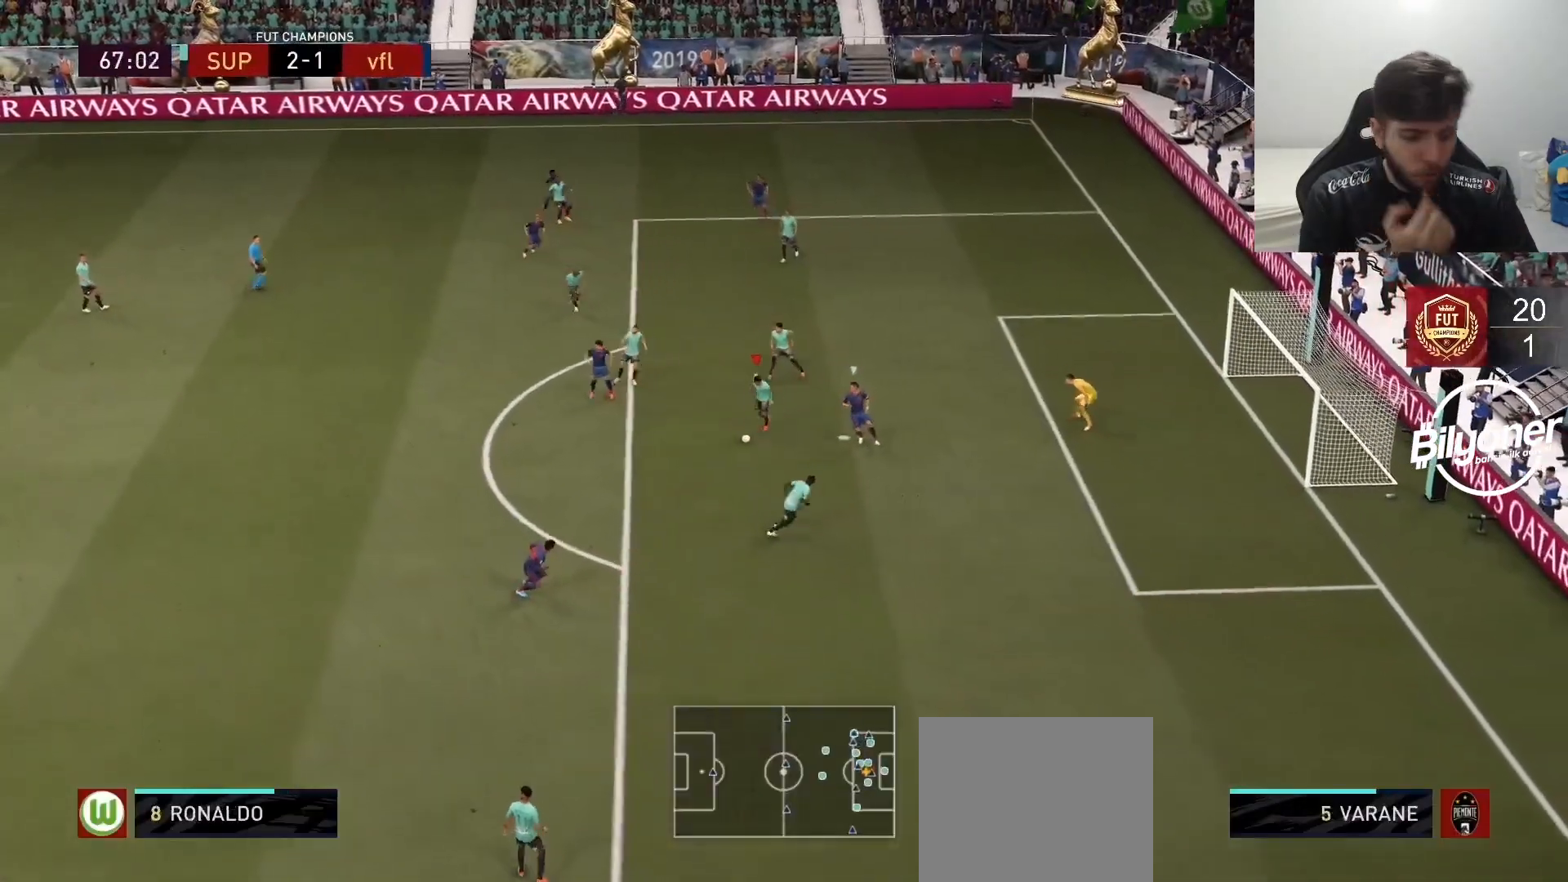
{"buttons": ["R2"], "left_stick": "left", "right_stick": "center", "events": [[67, "left_stick", "left"], [100, "CROSS", "up"], [433, "R2", "down"]]}
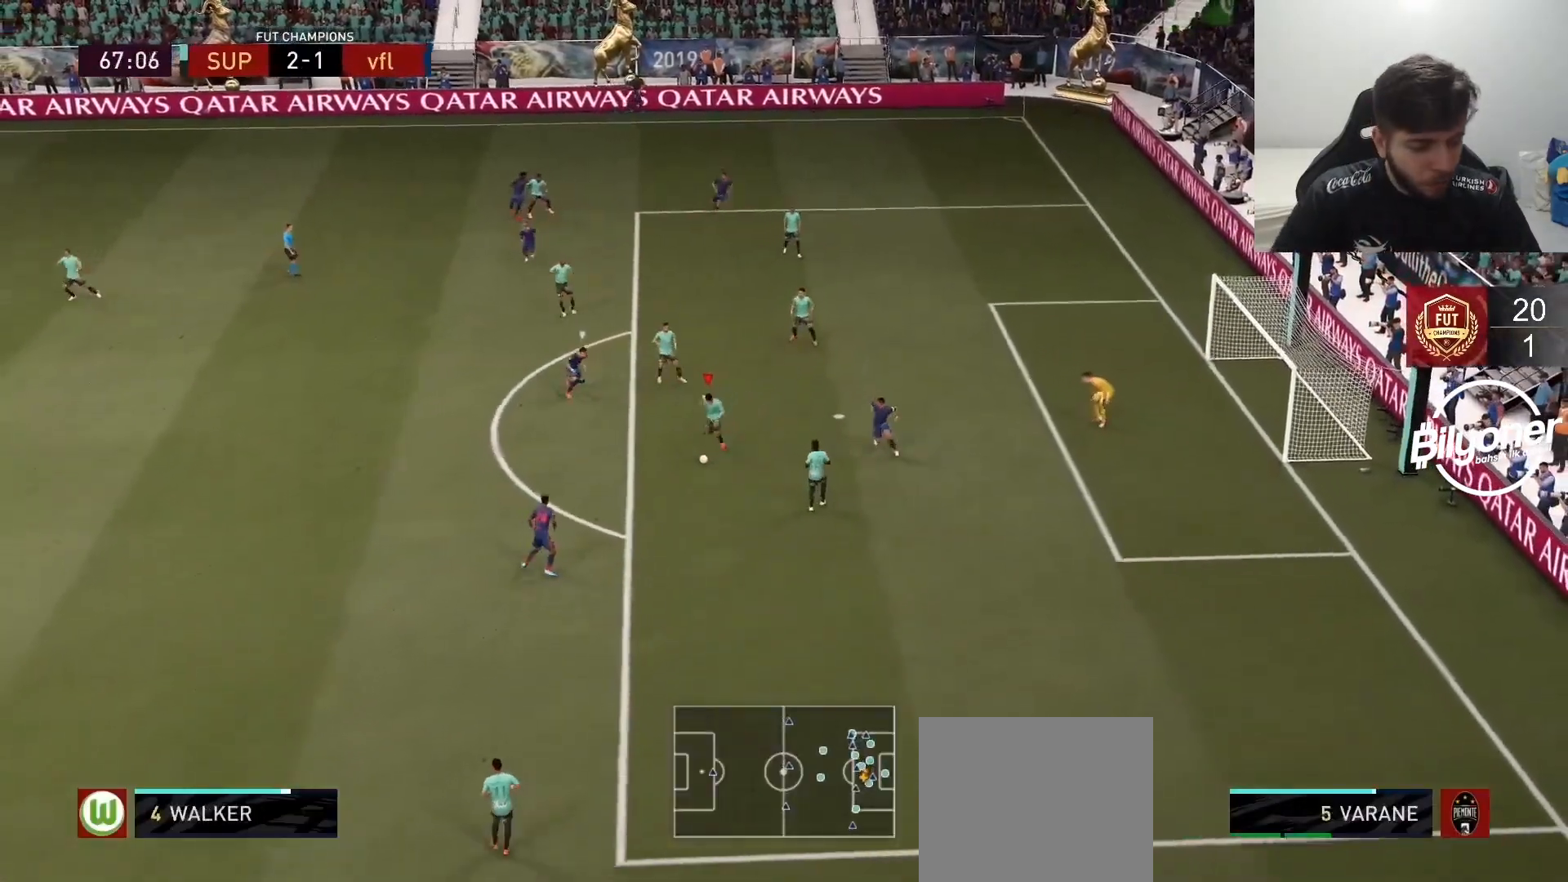
{"buttons": ["R2"], "left_stick": "right", "right_stick": "center", "events": [[217, "left_stick", "center"], [233, "R2", "up"], [400, "left_stick", "right"], [483, "R2", "down"]]}
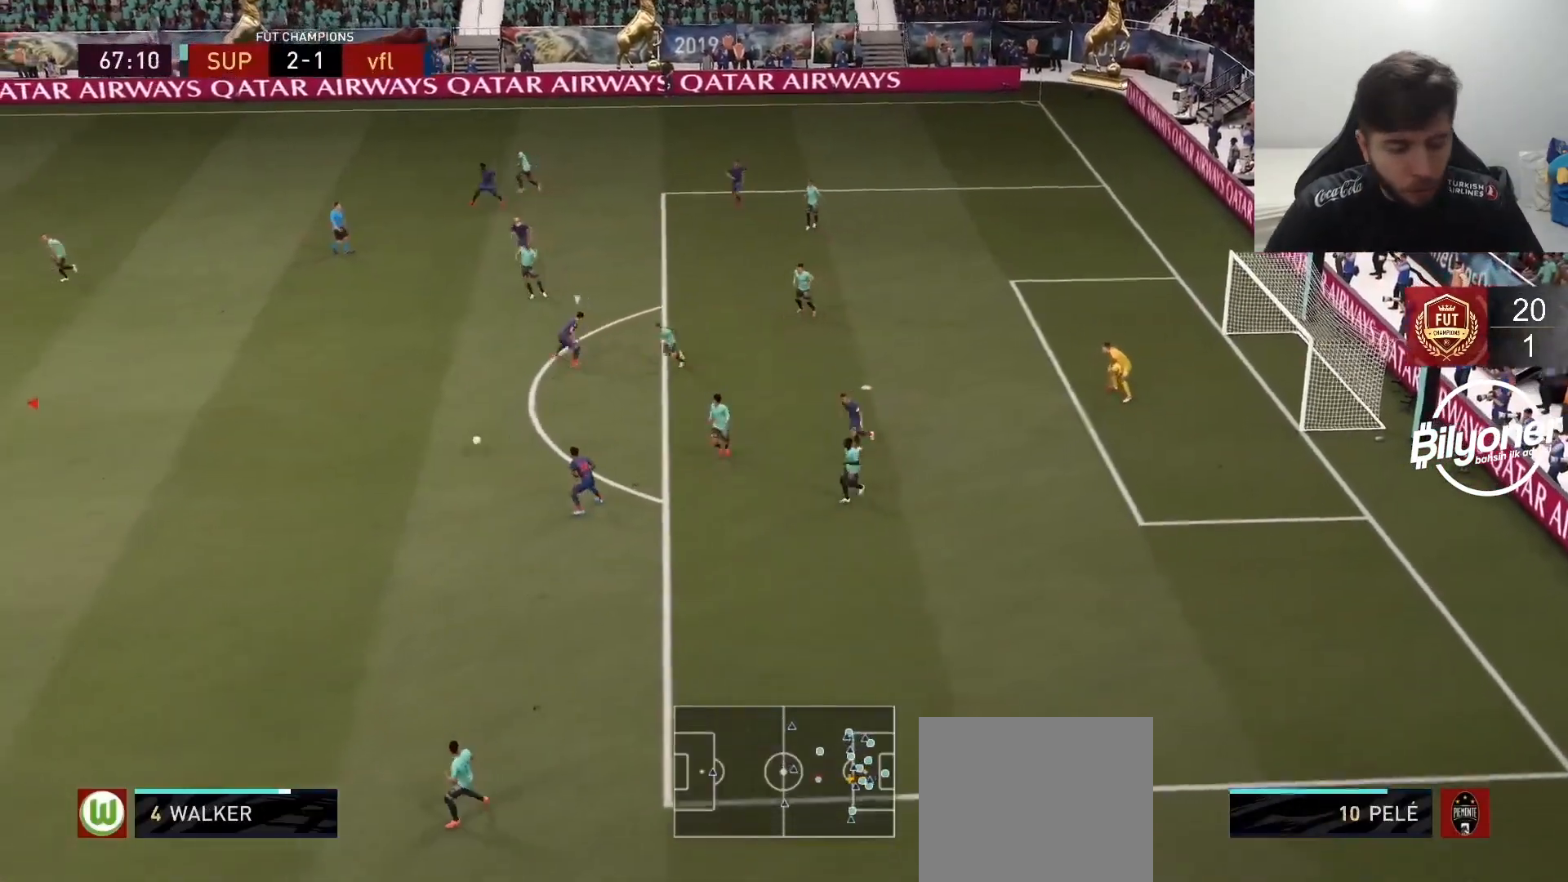
{"buttons": [], "left_stick": "up-left", "right_stick": "center", "events": [[217, "left_stick", "up-left"], [233, "R2", "up"], [350, "L1", "down"], [467, "L1", "up"]]}